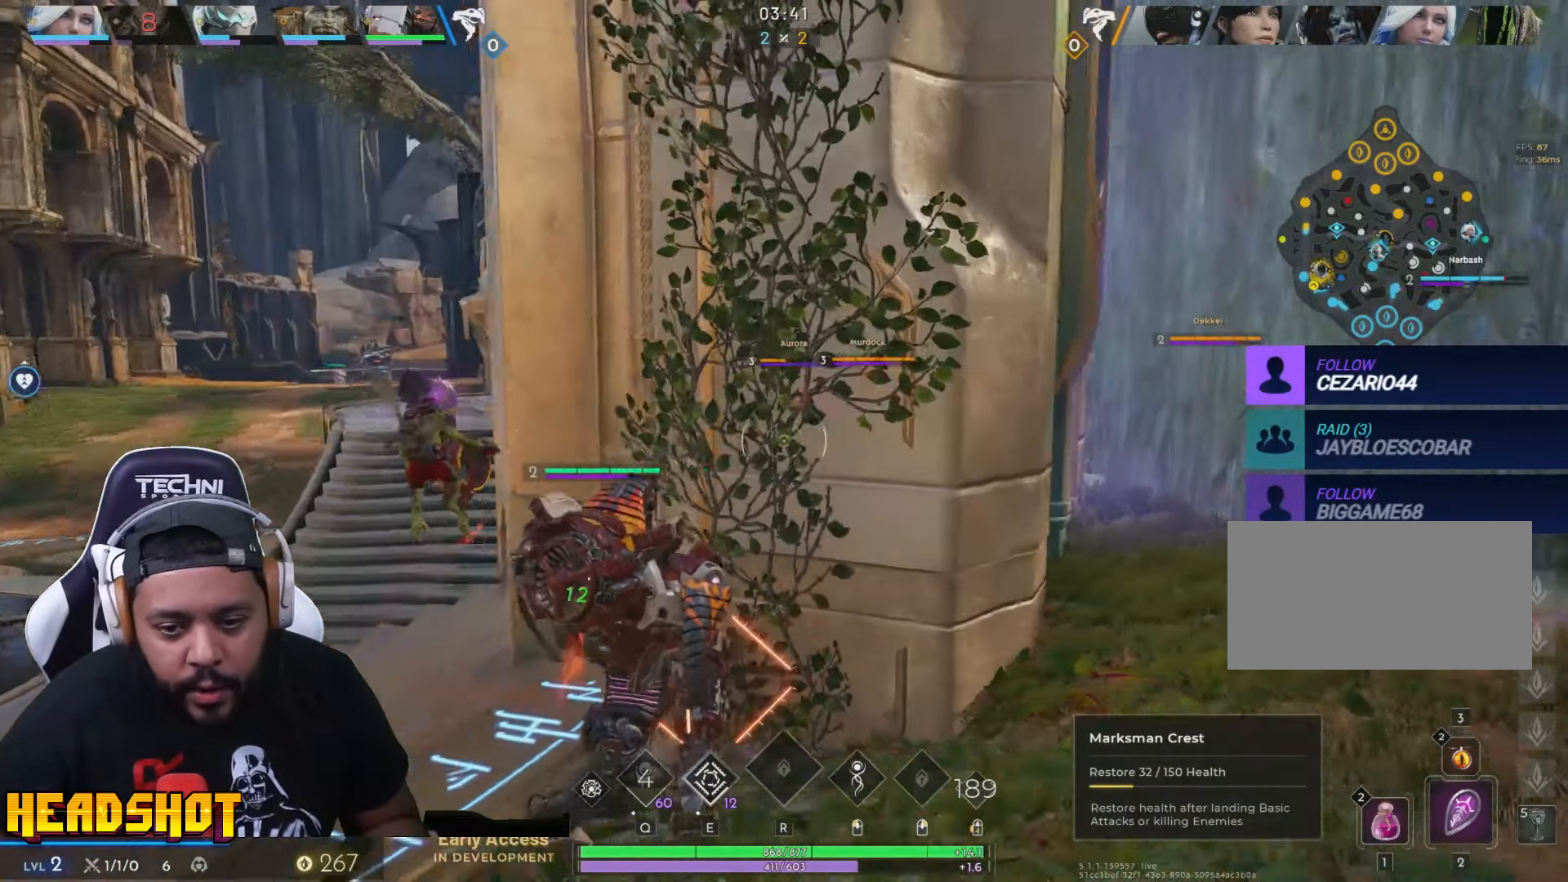
Gameplay with keyboard and mouse; each line is a JSON object with the keys and mouse buttons held at the frame after it. "events" lists presses ("down") and releases ("up") of "a", "ctrl", "d", "e", "f", "q", "r", "s", "shift", "space", "tab", "w", "mouse_left", "mouse_wheel", "mouse_right", "mouse_mb4" and "mouse_mb5" between this image and that frame as [ms after this image, input, new state], when the widget could be followed in between. "mouse_left", "mouse_wheel", "mouse_right", "mouse_mb4", "mouse_mb5" = the "left", "wheel", "right", "mb4", "mb5" buttons of the "mouse" list. No other keys are recorded. "wheel" means that the mouse wheel is clicked or scrolled. Not read: mouse_move.
{"keys": ["d"], "mouse": [], "events": [[83, "a", "up"], [100, "d", "down"], [183, "w", "up"]]}
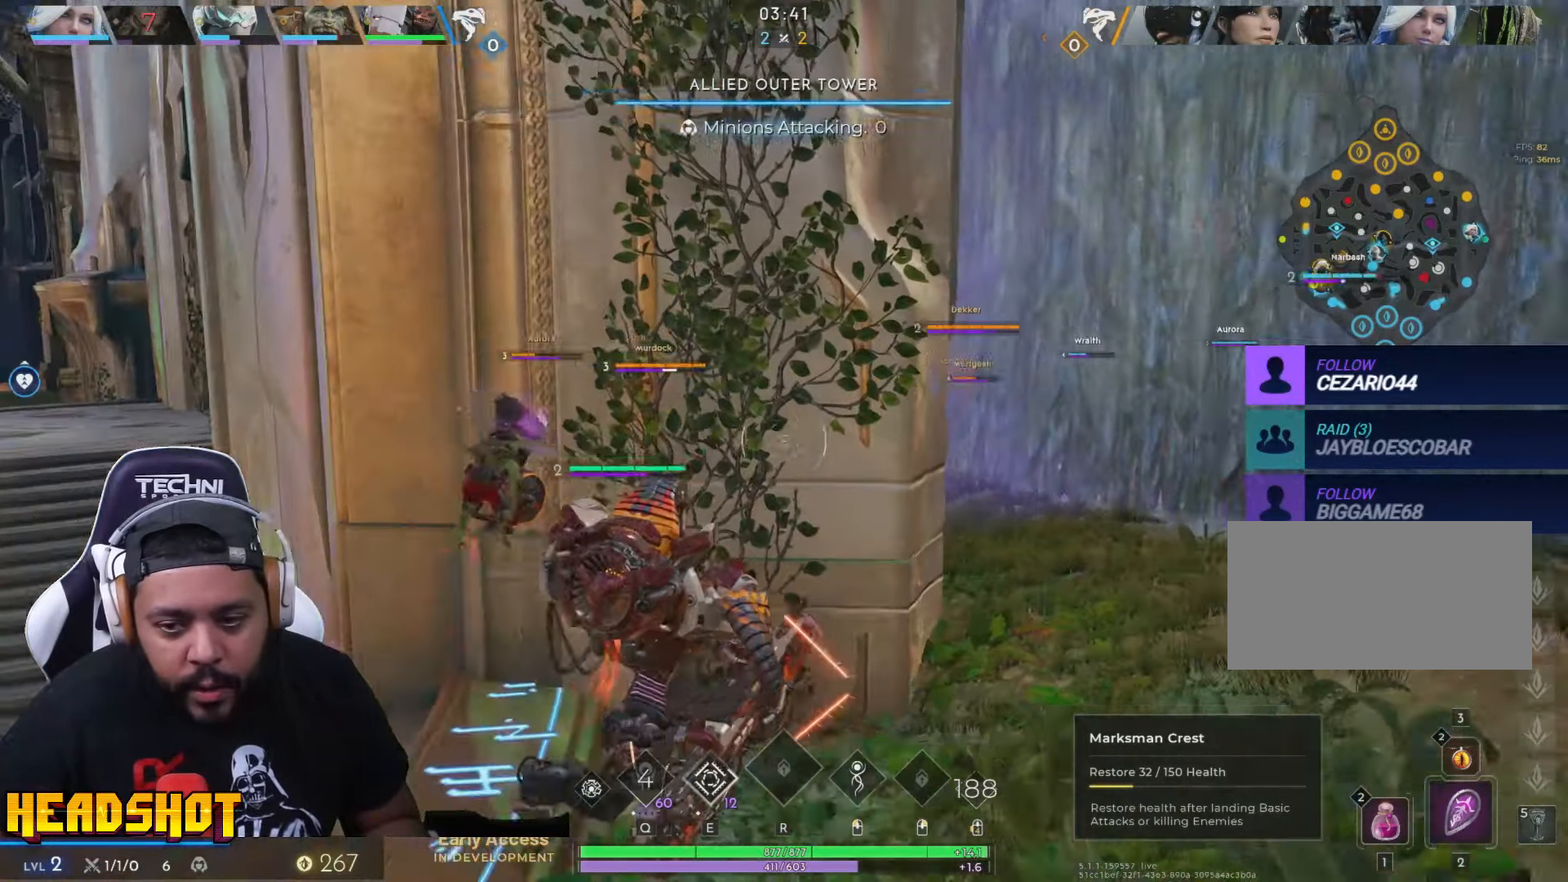
{"keys": ["d"], "mouse": [], "events": []}
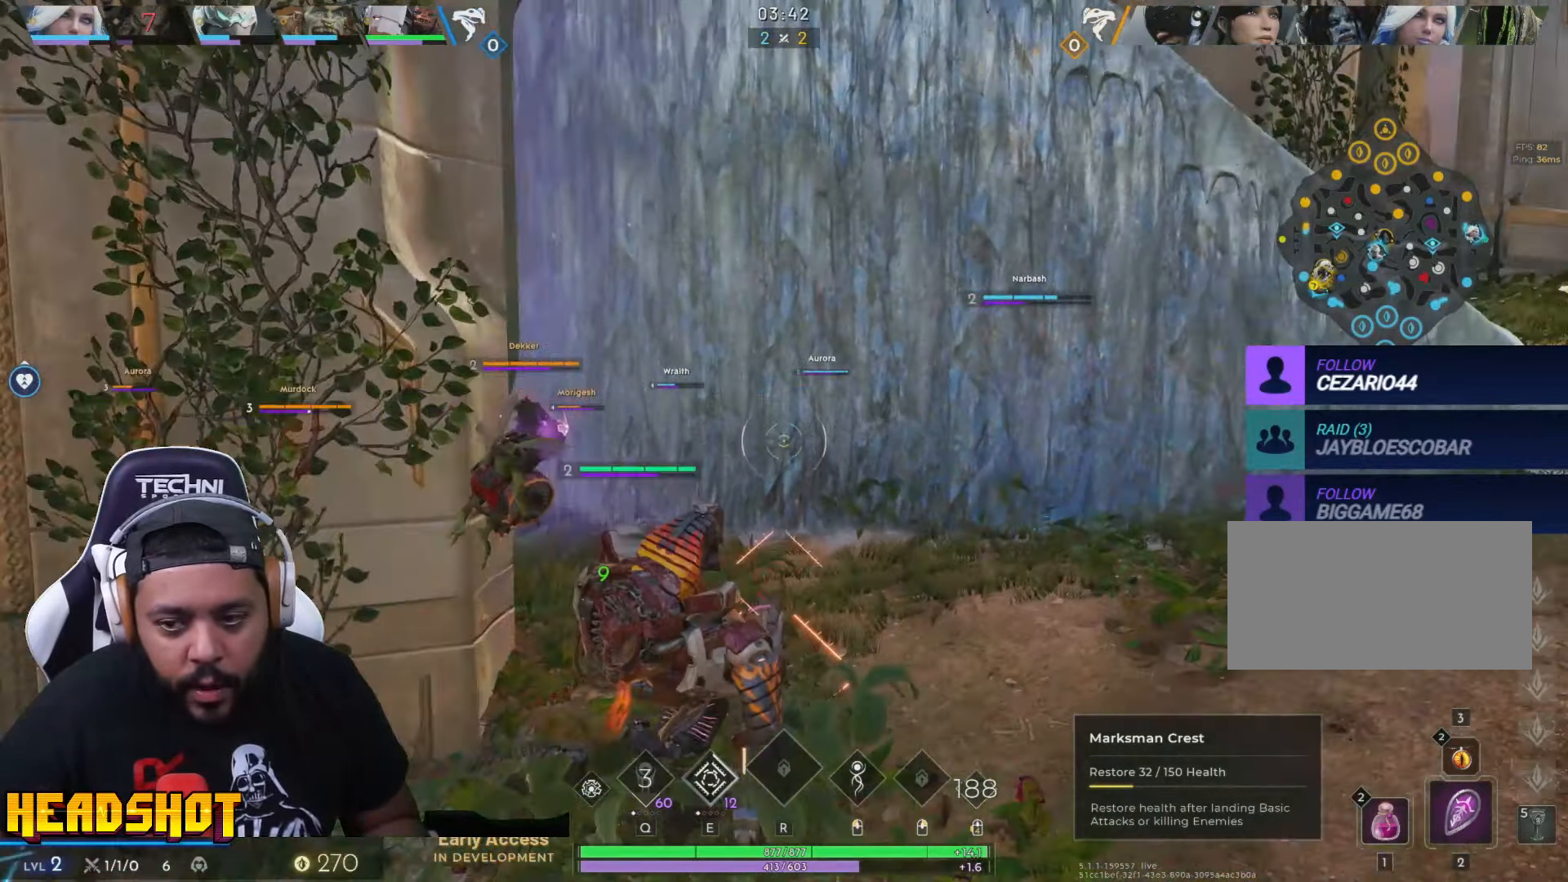
{"keys": ["d"], "mouse": [], "events": []}
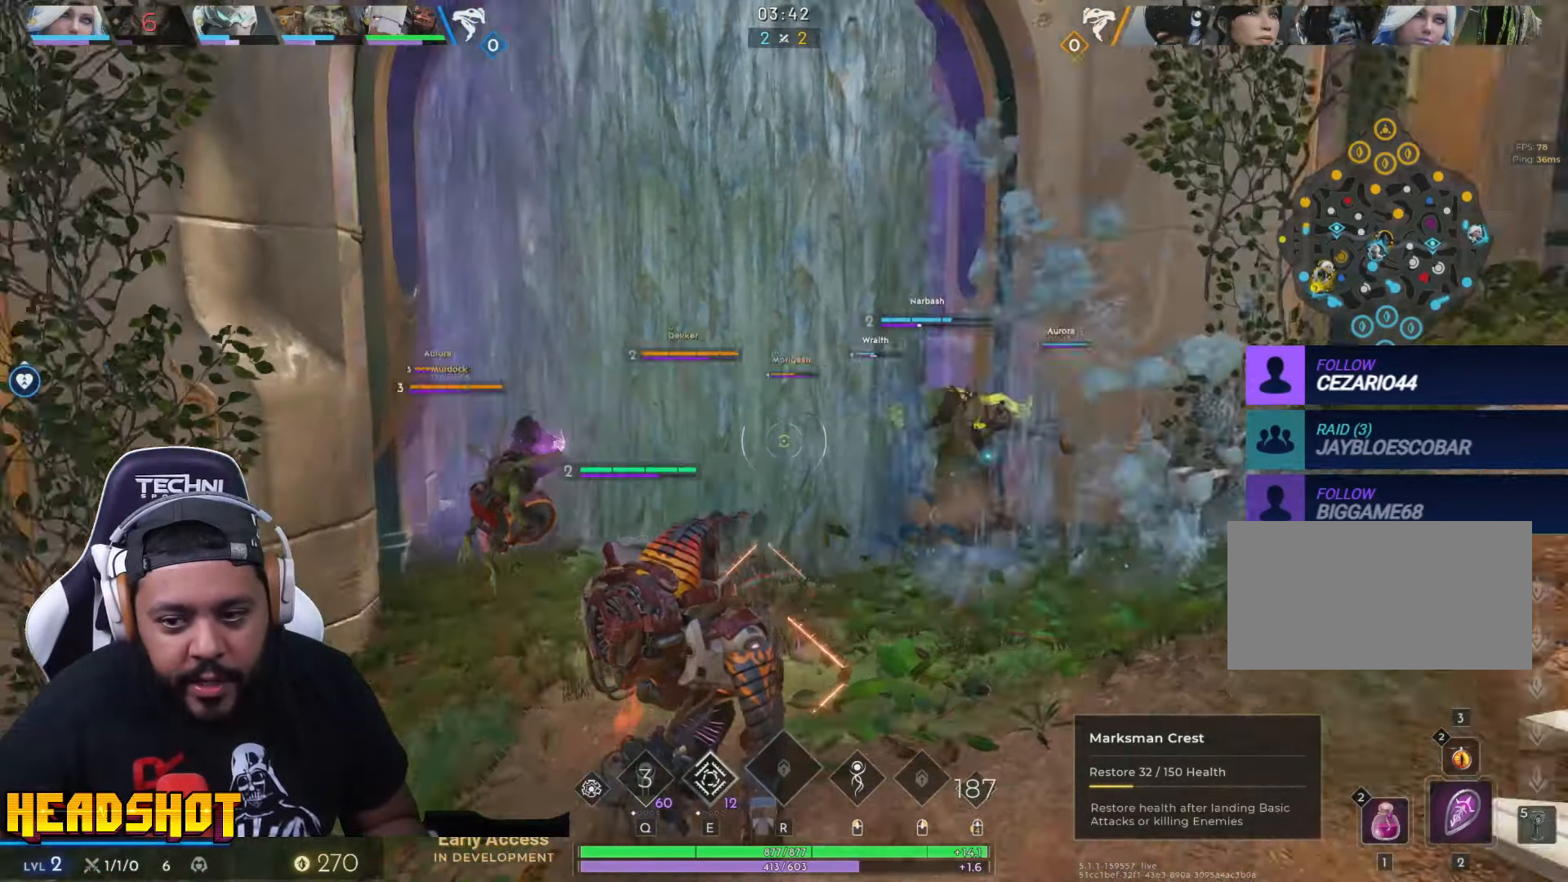
{"keys": ["a", "w"], "mouse": [], "events": [[16, "s", "down"], [116, "d", "up"], [183, "a", "down"], [233, "s", "up"], [383, "w", "down"]]}
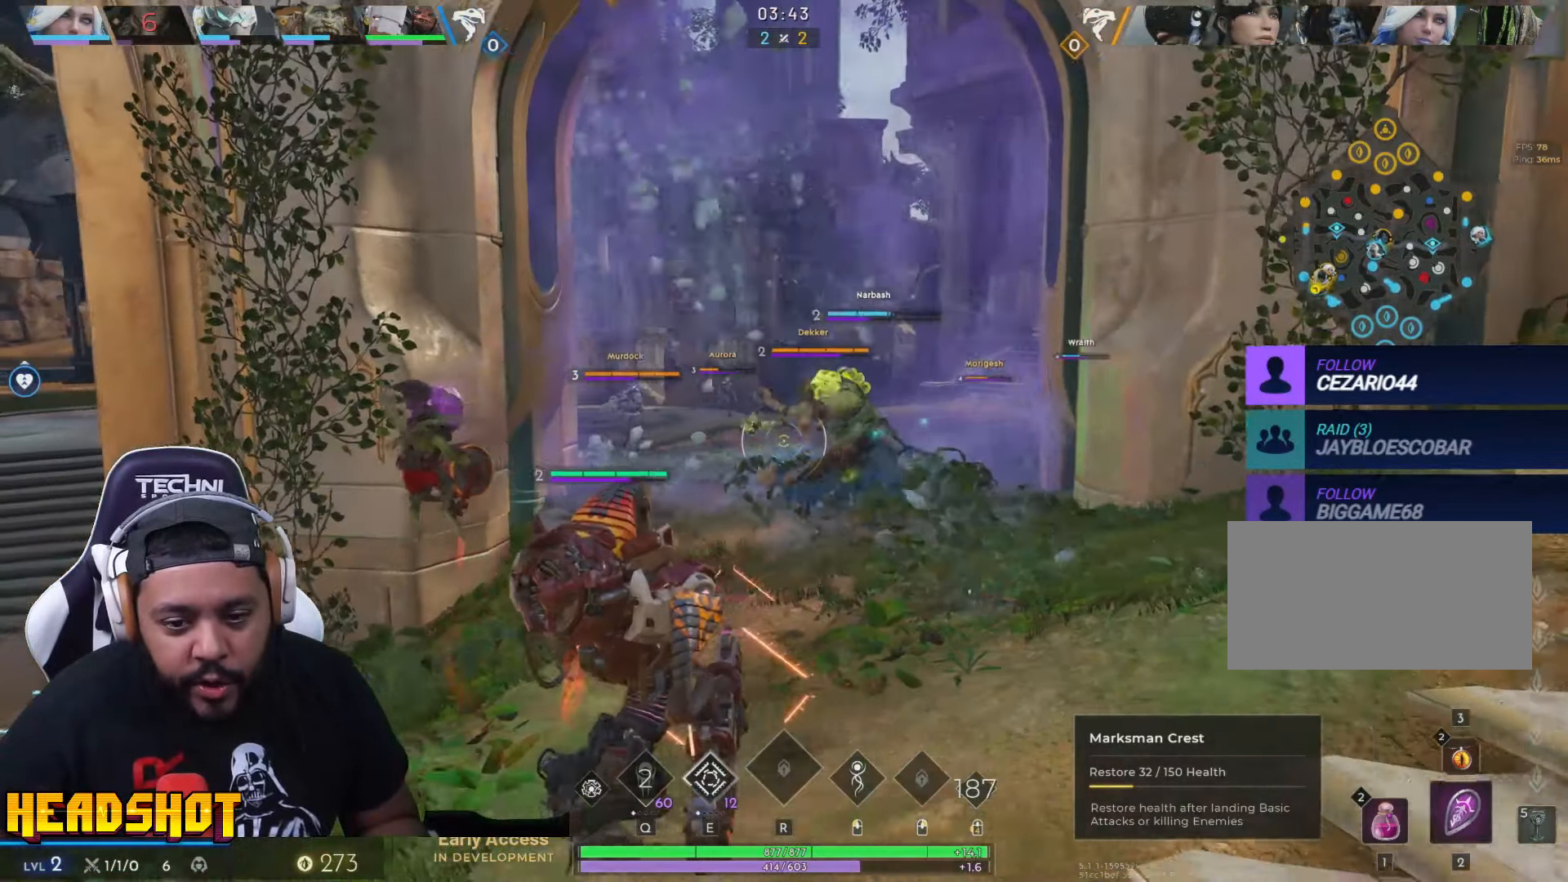
{"keys": ["a", "w"], "mouse": [], "events": [[33, "a", "up"], [250, "a", "down"]]}
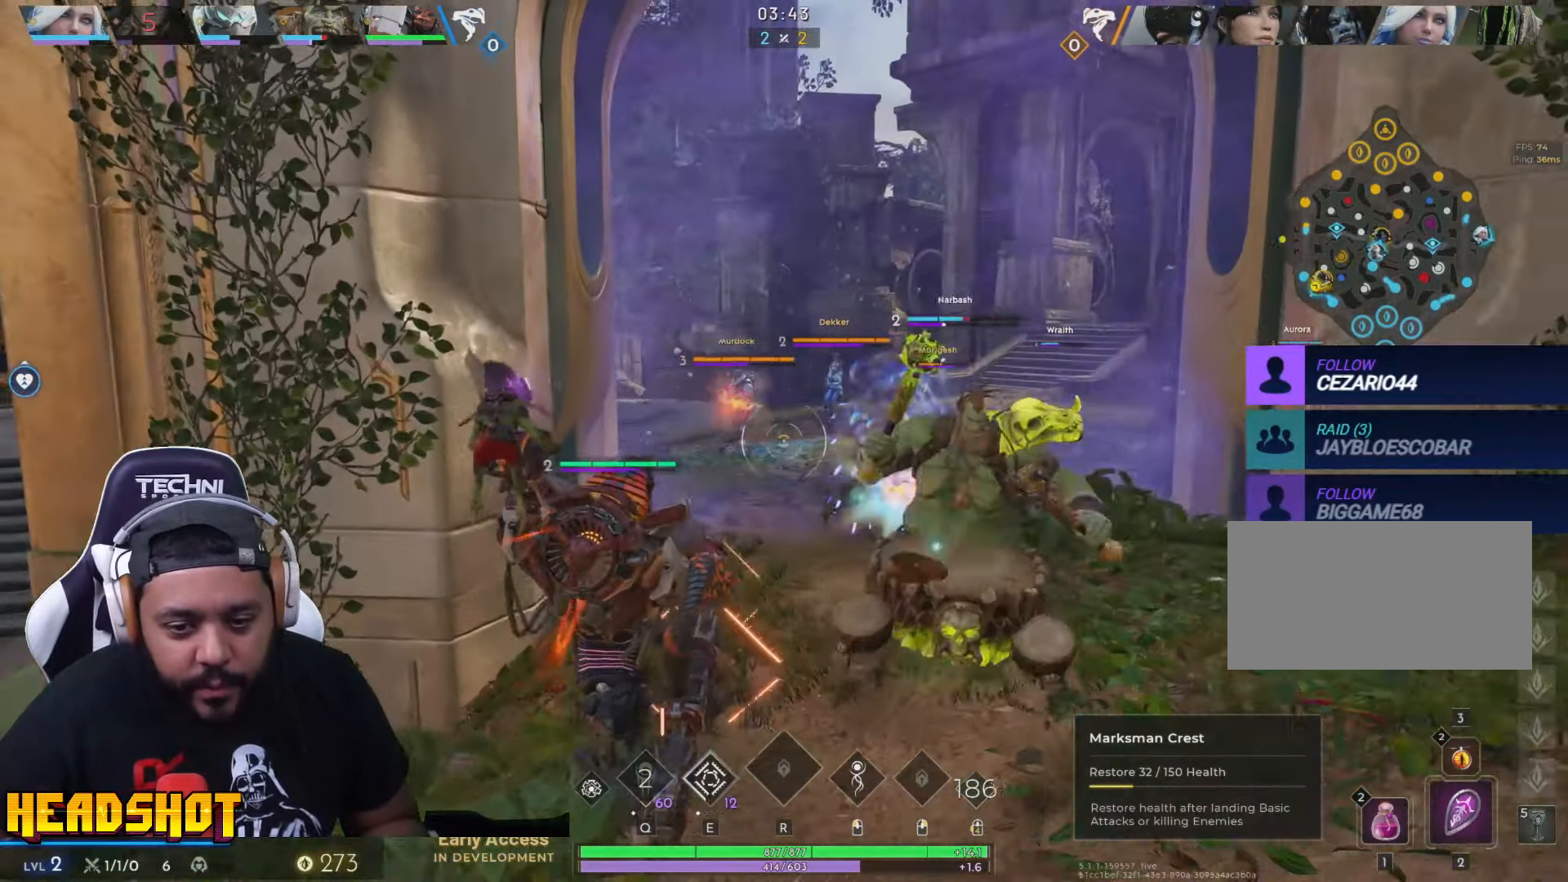
{"keys": ["d"], "mouse": ["left"], "events": [[16, "a", "up"], [66, "mouse_left", "down"], [83, "a", "down"], [133, "w", "up"], [216, "s", "down"], [283, "a", "up"], [333, "d", "down"], [433, "s", "up"]]}
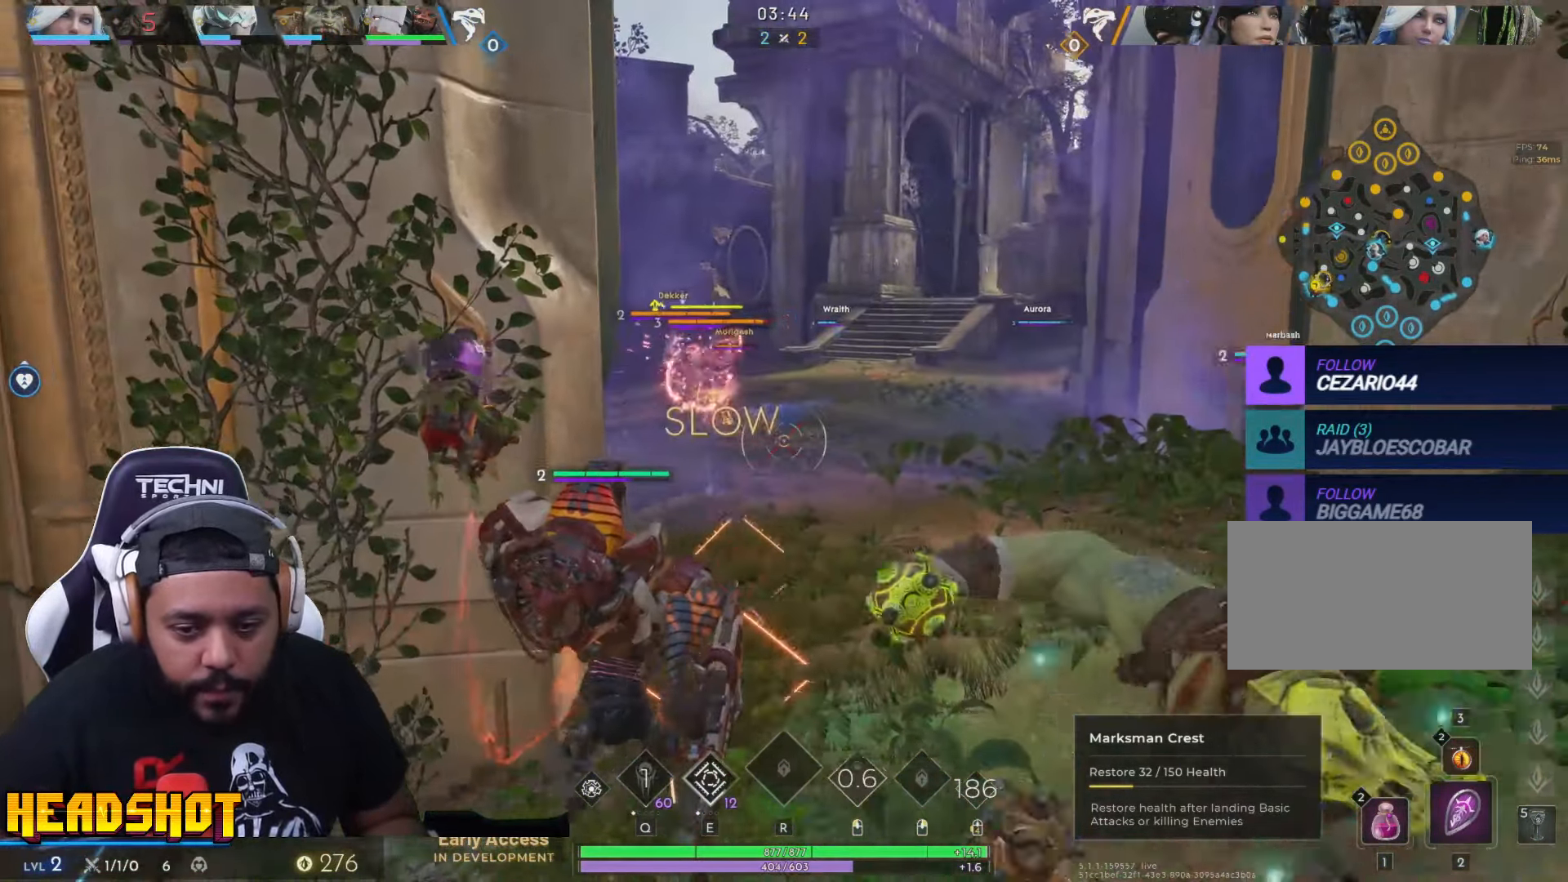
{"keys": ["d", "w"], "mouse": ["left"], "events": [[150, "w", "down"], [283, "d", "up"], [300, "a", "down"], [467, "d", "down"], [500, "a", "up"]]}
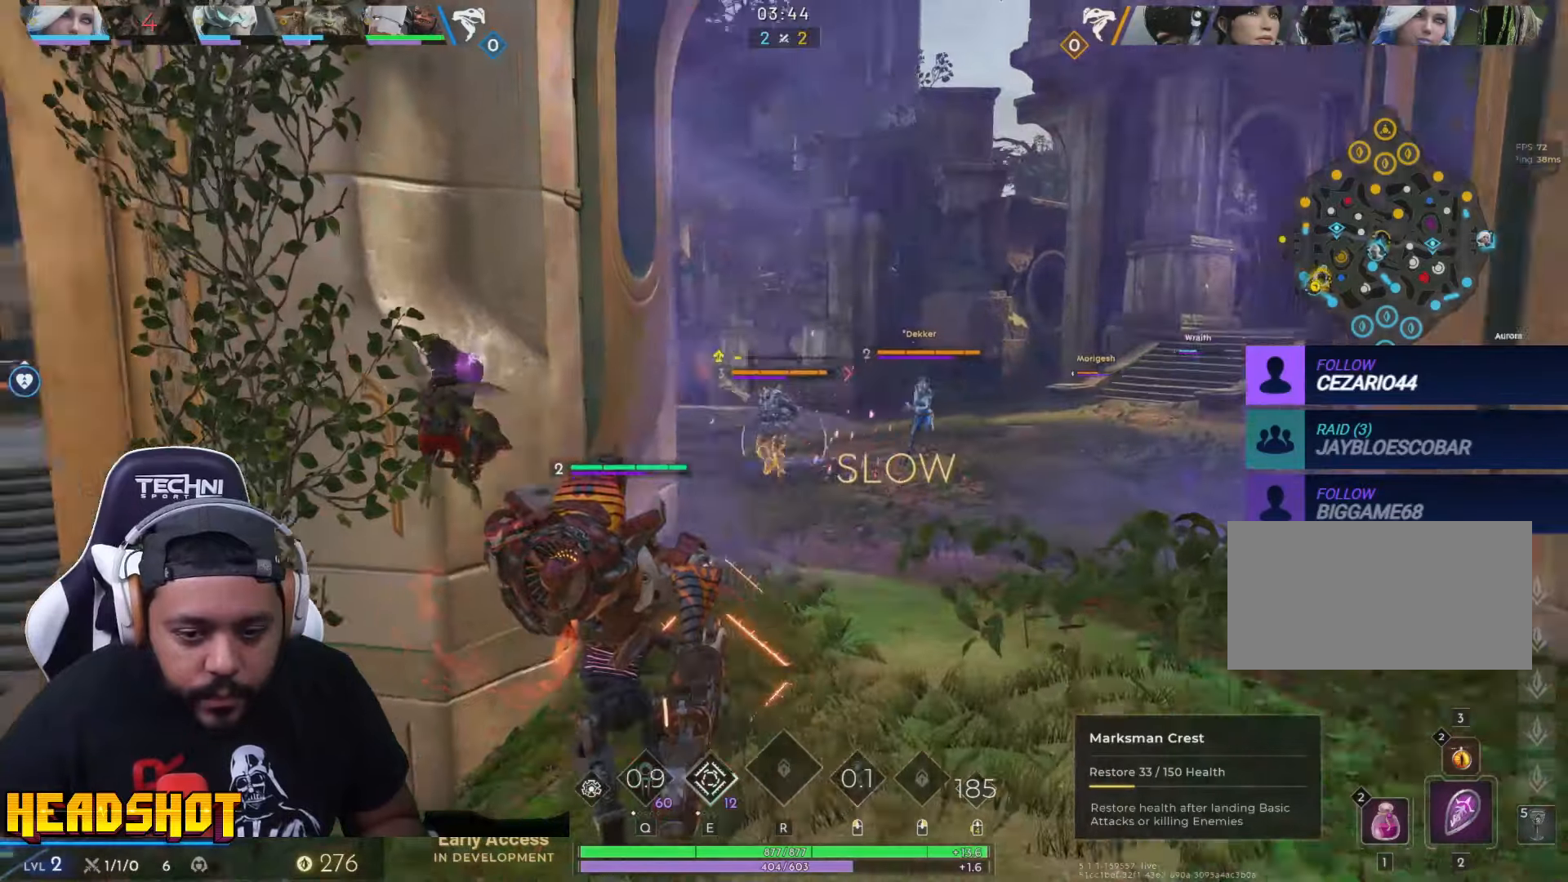
{"keys": ["d", "s"], "mouse": ["left"], "events": [[50, "w", "up"], [267, "w", "down"], [400, "w", "up"], [483, "s", "down"]]}
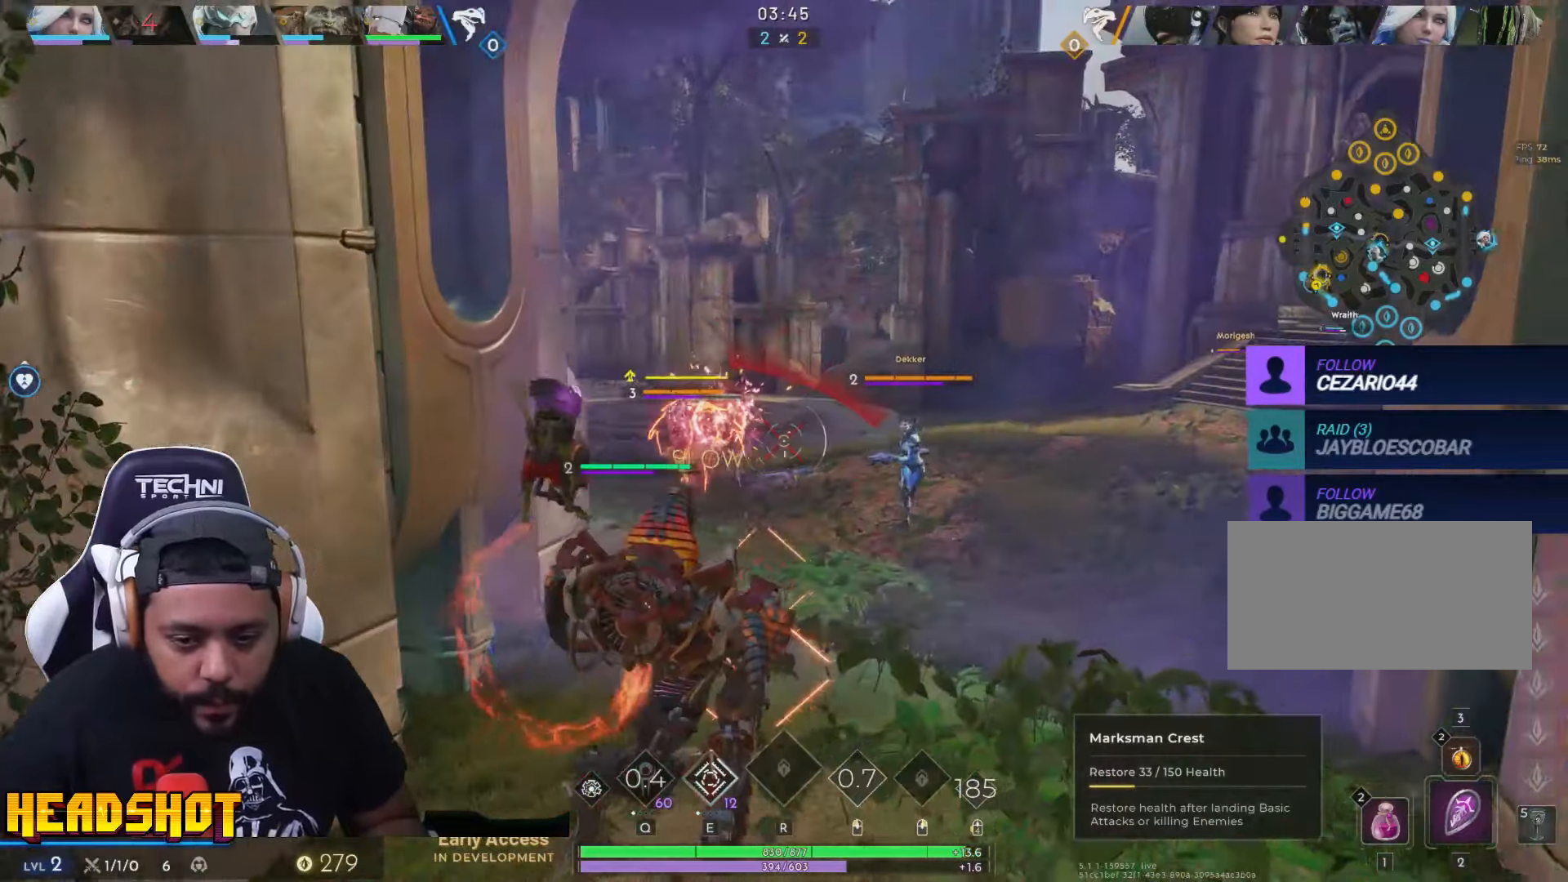
{"keys": ["a", "s"], "mouse": [], "events": [[67, "a", "down"], [83, "d", "up"], [150, "mouse_left", "up"], [167, "s", "up"], [383, "s", "down"]]}
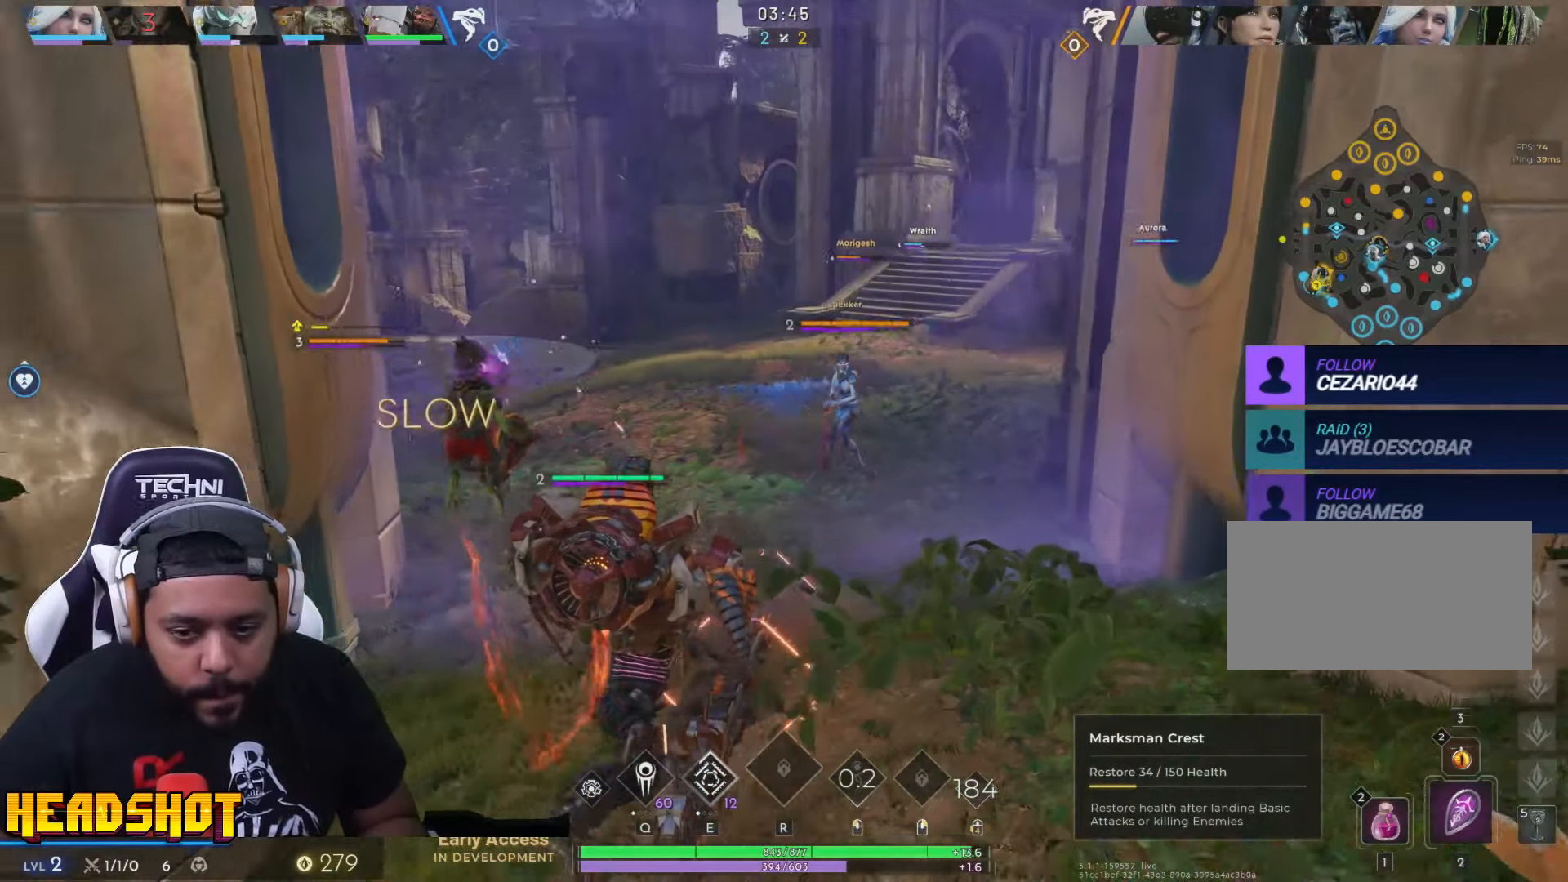
{"keys": ["d", "s"], "mouse": [], "events": [[133, "d", "down"], [167, "a", "up"], [233, "s", "up"], [283, "mouse_left", "down"], [400, "s", "down"], [417, "mouse_left", "up"]]}
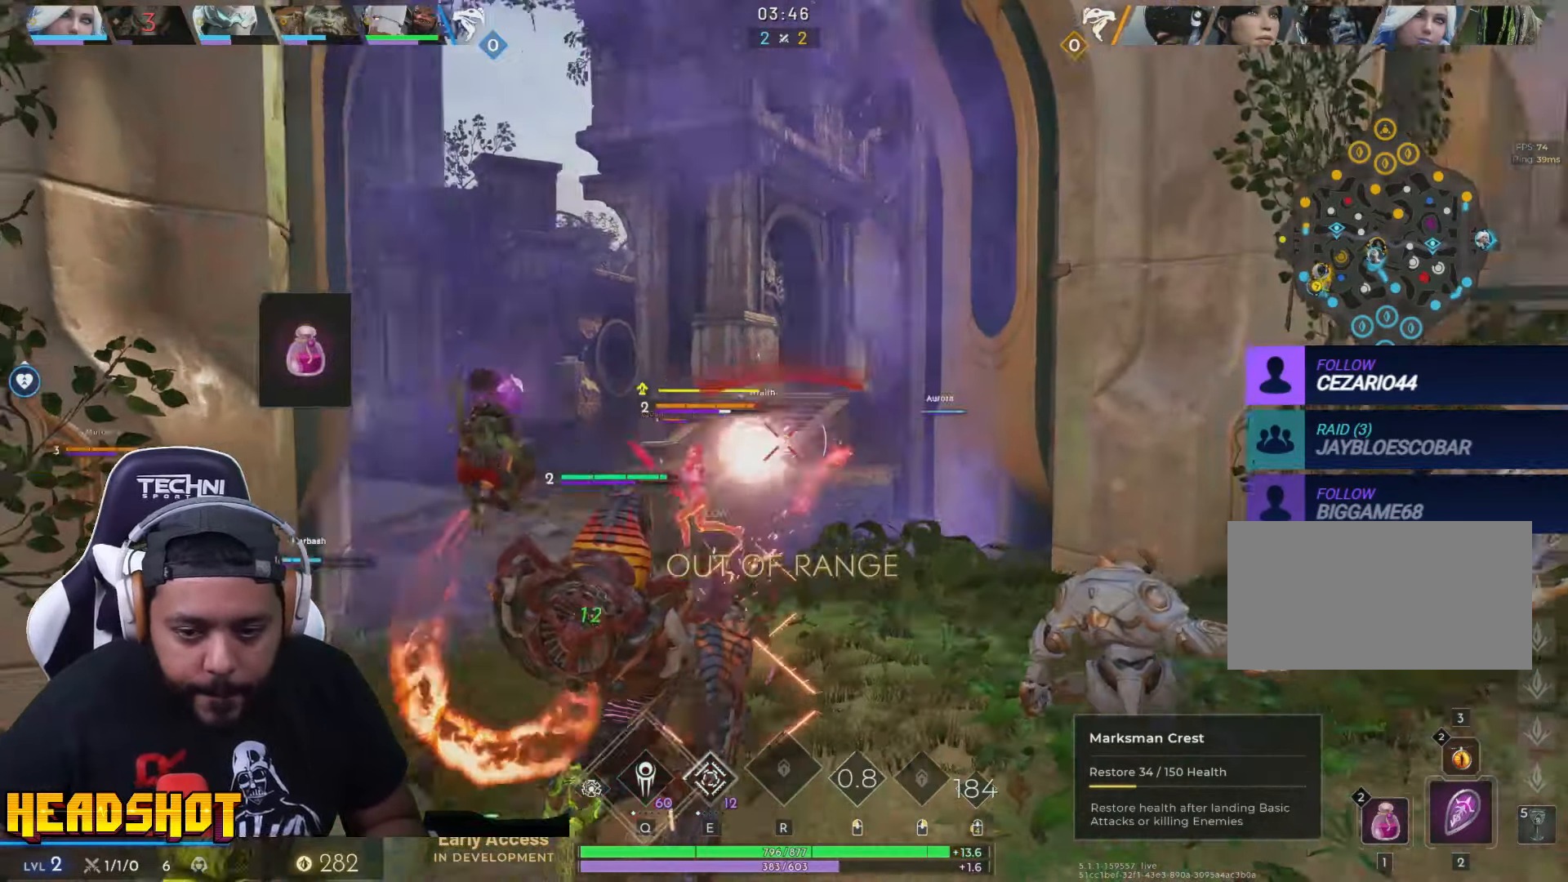
{"keys": ["d", "w"], "mouse": [], "events": [[83, "a", "down"], [133, "d", "up"], [133, "s", "up"], [317, "w", "down"], [450, "d", "down"], [467, "a", "up"]]}
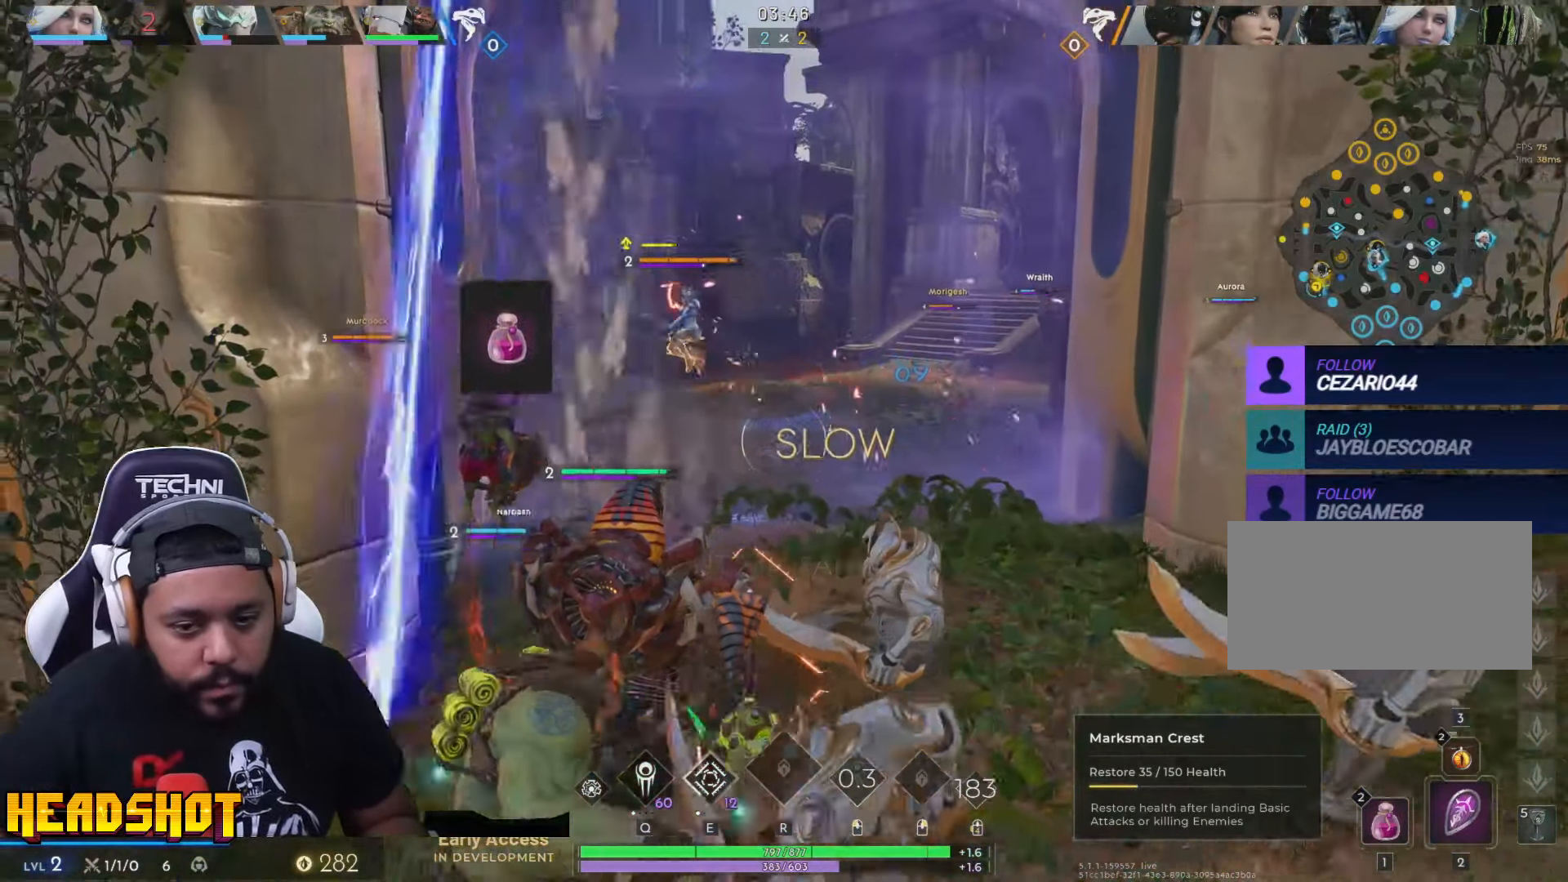
{"keys": ["d", "s"], "mouse": [], "events": [[167, "w", "up"], [267, "mouse_left", "down"], [333, "s", "down"], [483, "mouse_left", "up"]]}
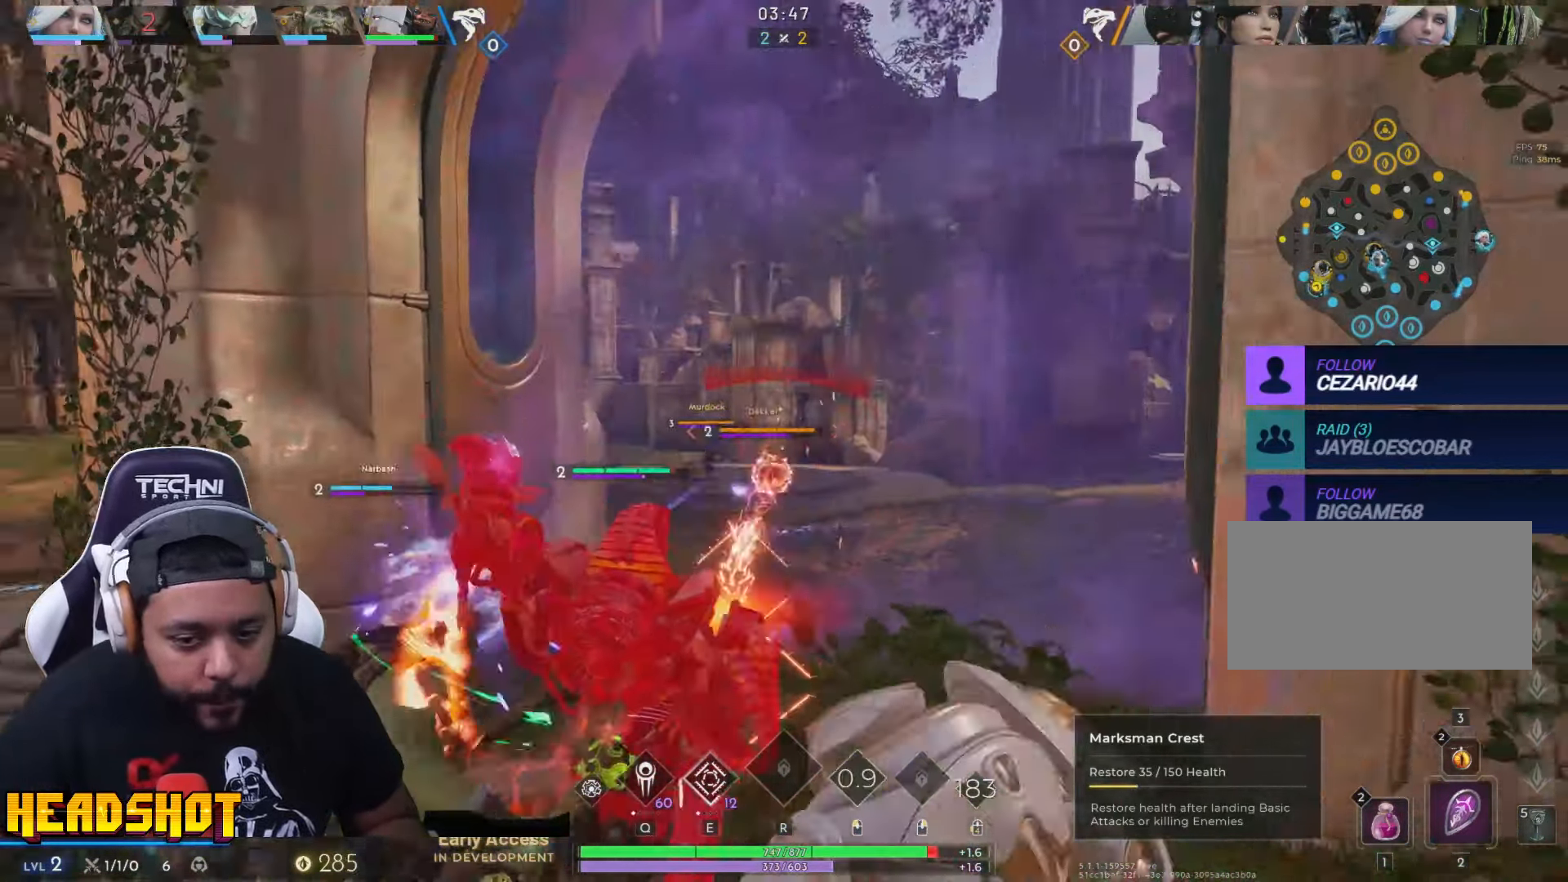
{"keys": ["a", "w"], "mouse": [], "events": [[117, "s", "up"], [233, "w", "down"], [317, "d", "up"], [367, "a", "down"]]}
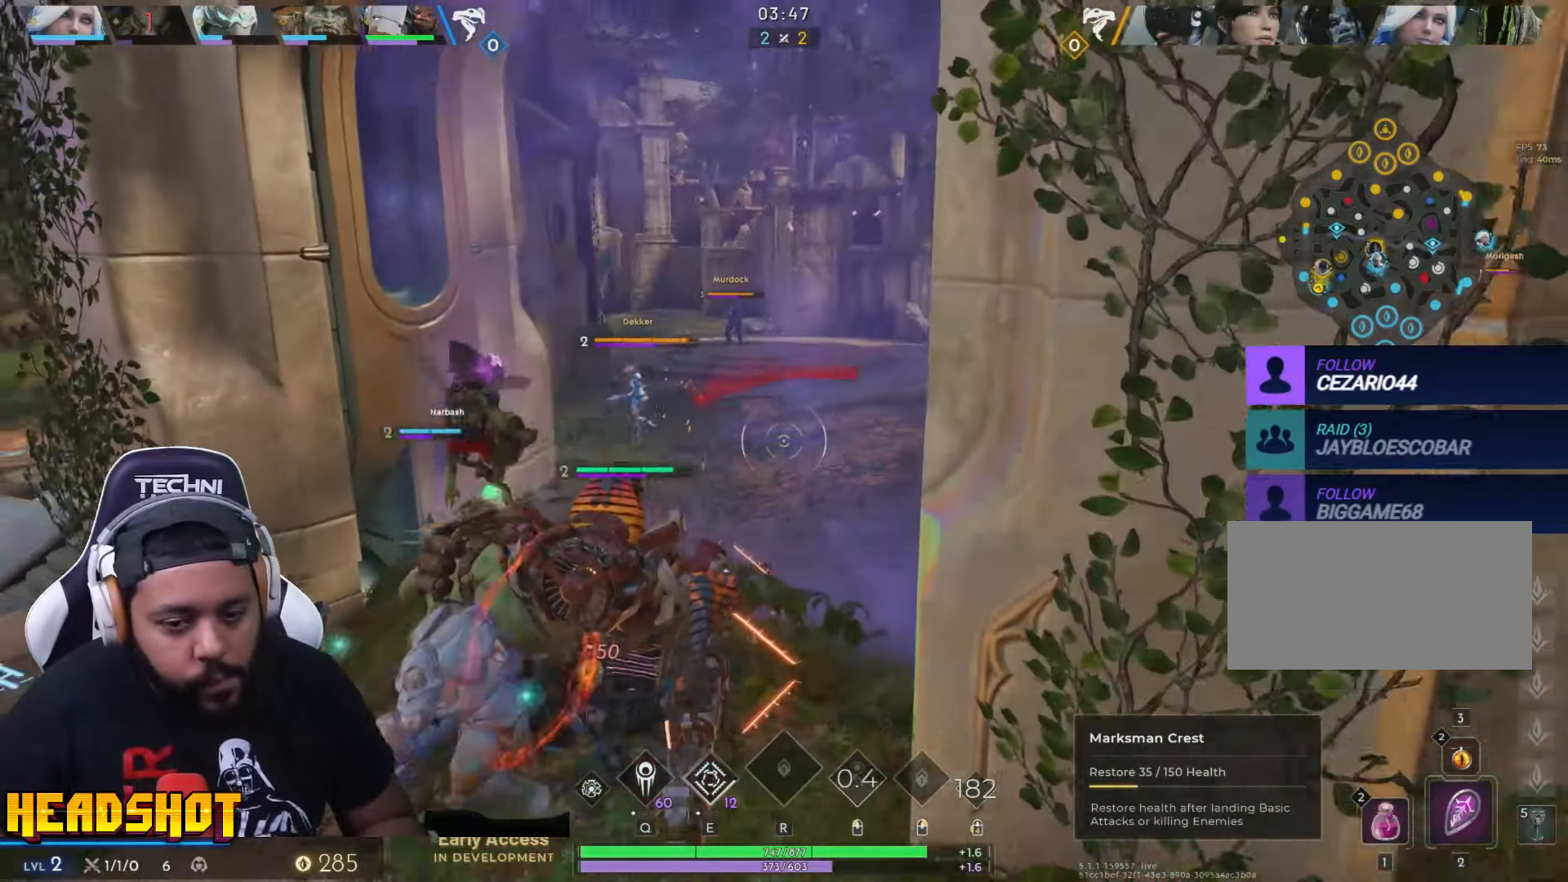
{"keys": ["d", "w"], "mouse": ["left"], "events": [[133, "a", "up"], [317, "mouse_left", "down"], [333, "d", "down"]]}
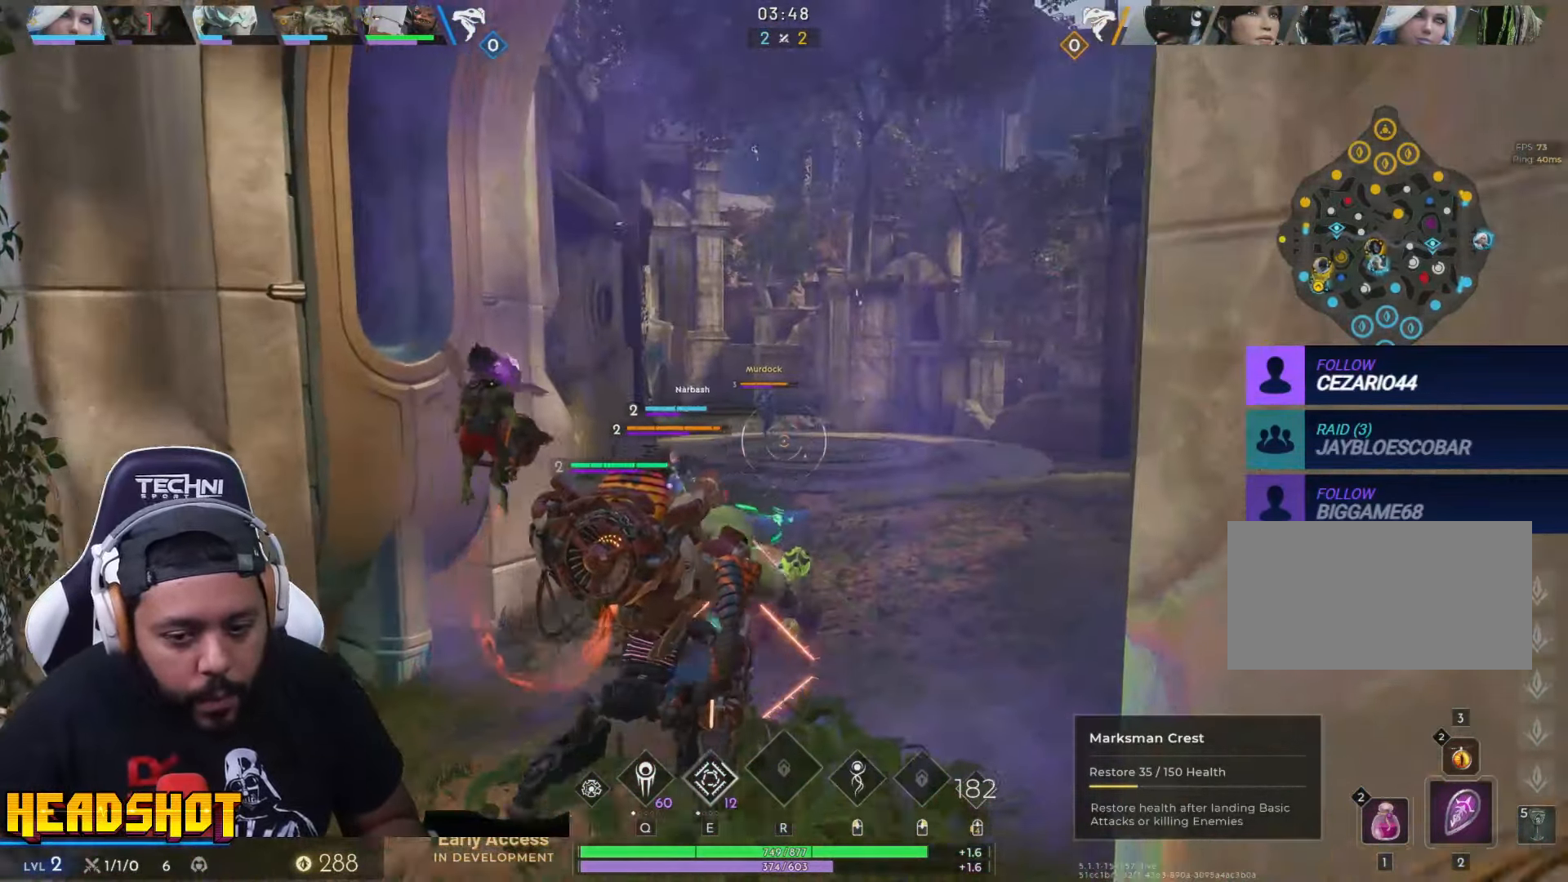
{"keys": ["a", "w"], "mouse": [], "events": [[17, "mouse_left", "up"], [267, "w", "up"], [383, "w", "down"], [500, "a", "down"], [500, "d", "up"]]}
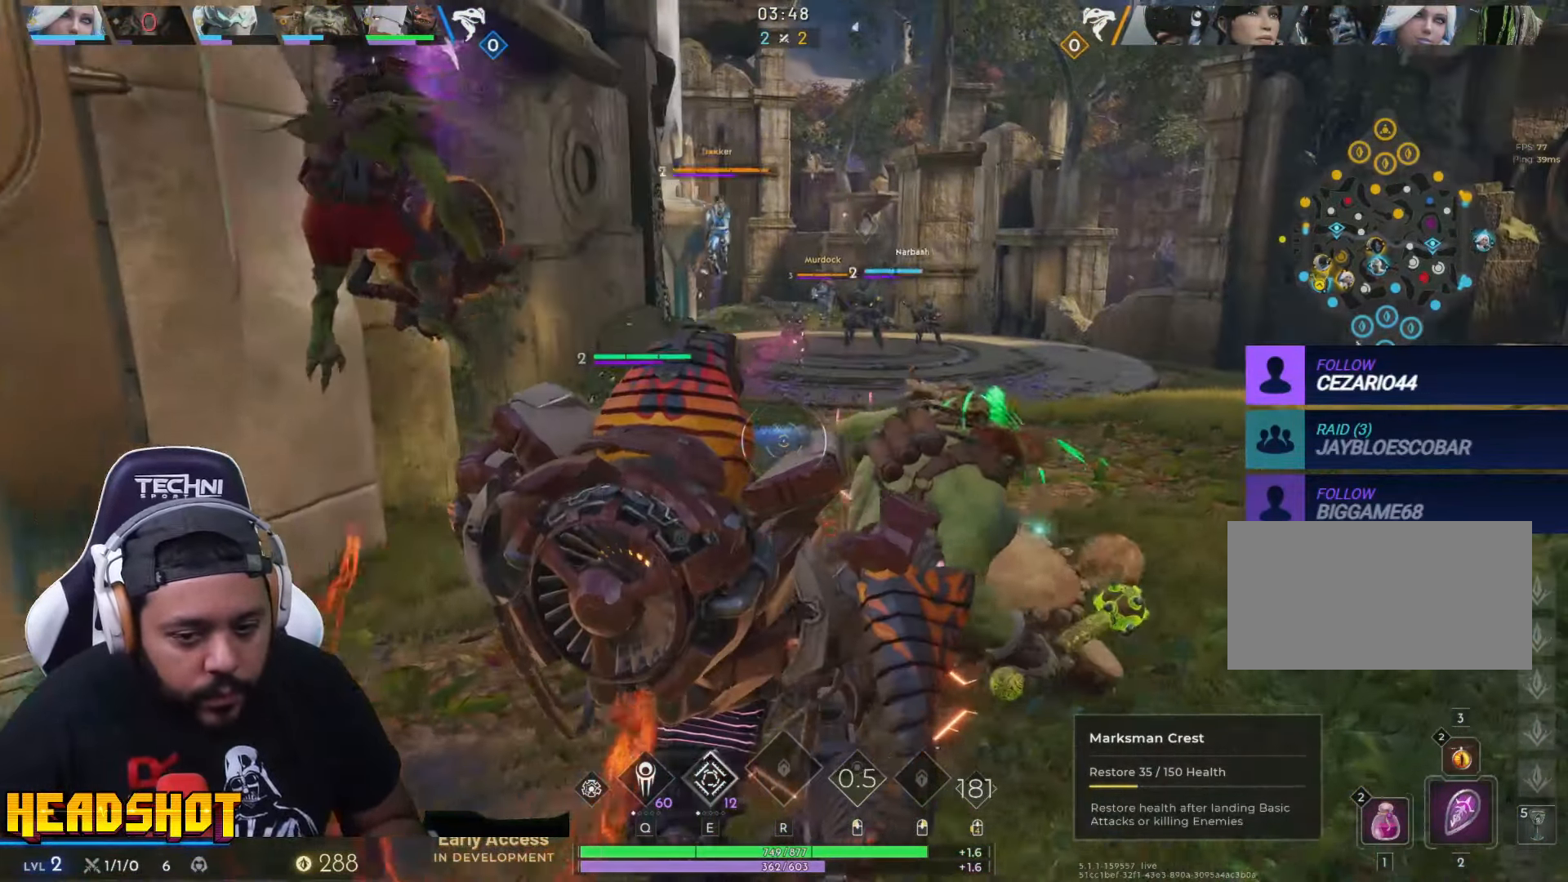
{"keys": ["w"], "mouse": [], "events": [[283, "a", "up"]]}
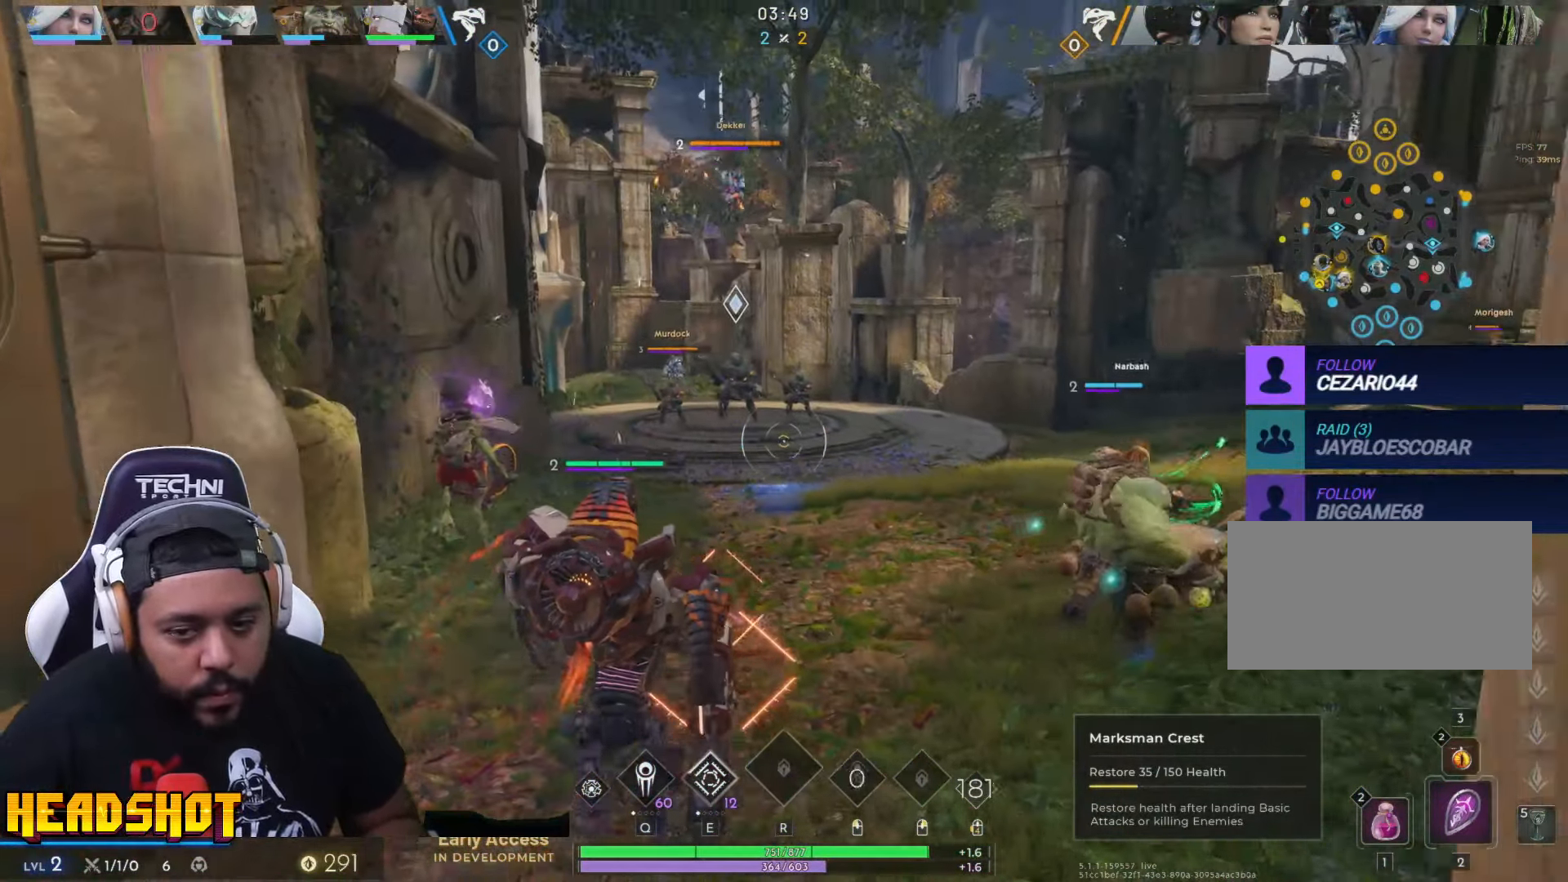
{"keys": ["a", "w"], "mouse": [], "events": [[150, "a", "down"]]}
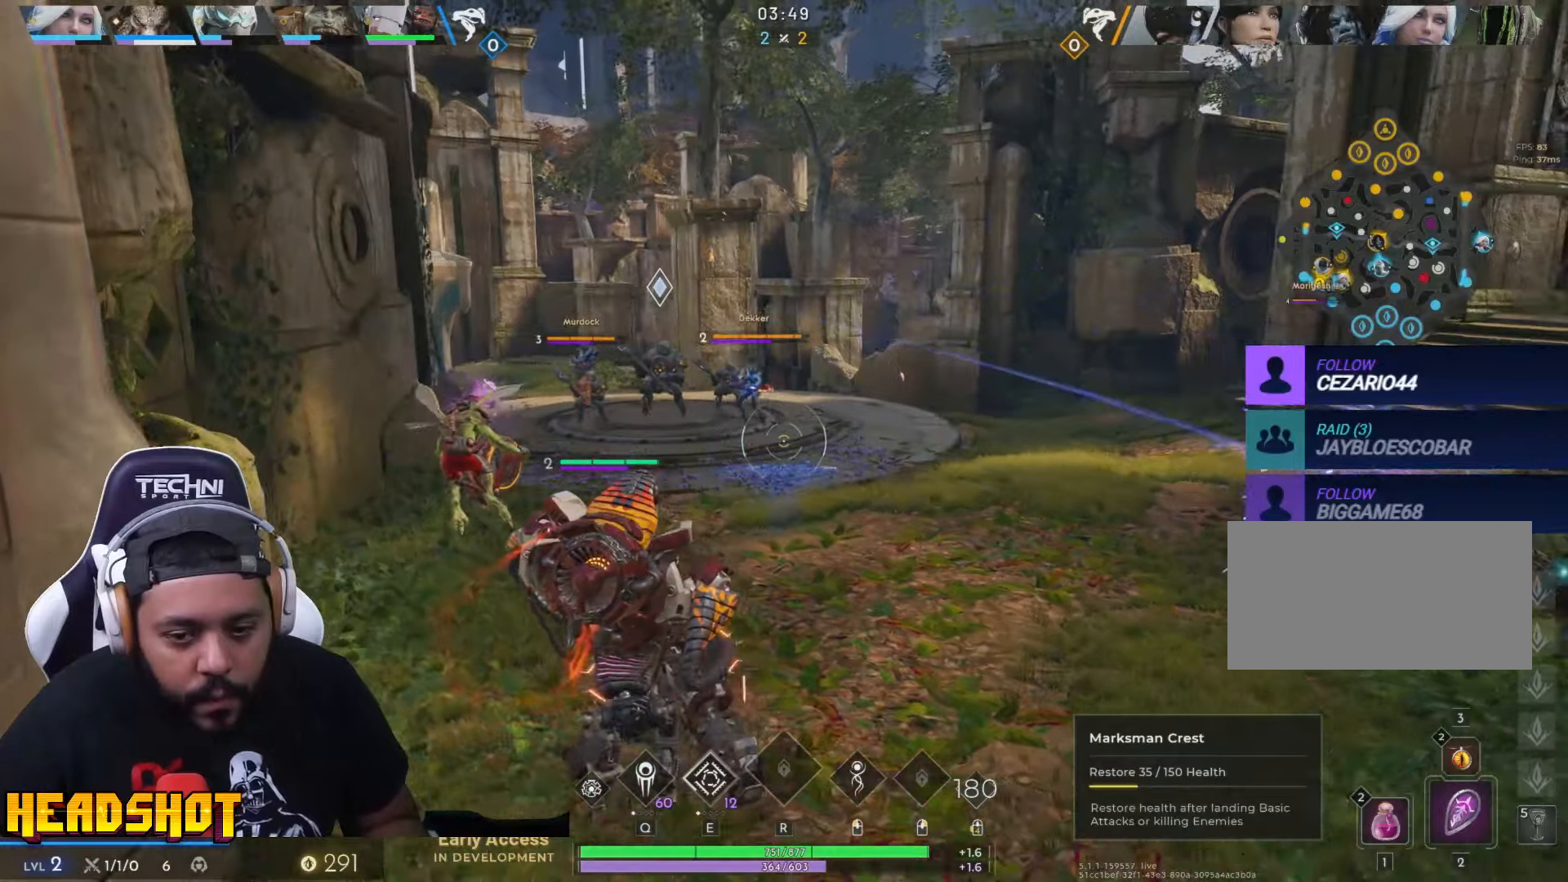
{"keys": ["d", "w"], "mouse": [], "events": [[17, "a", "up"], [284, "q", "down"], [350, "d", "down"], [384, "q", "up"]]}
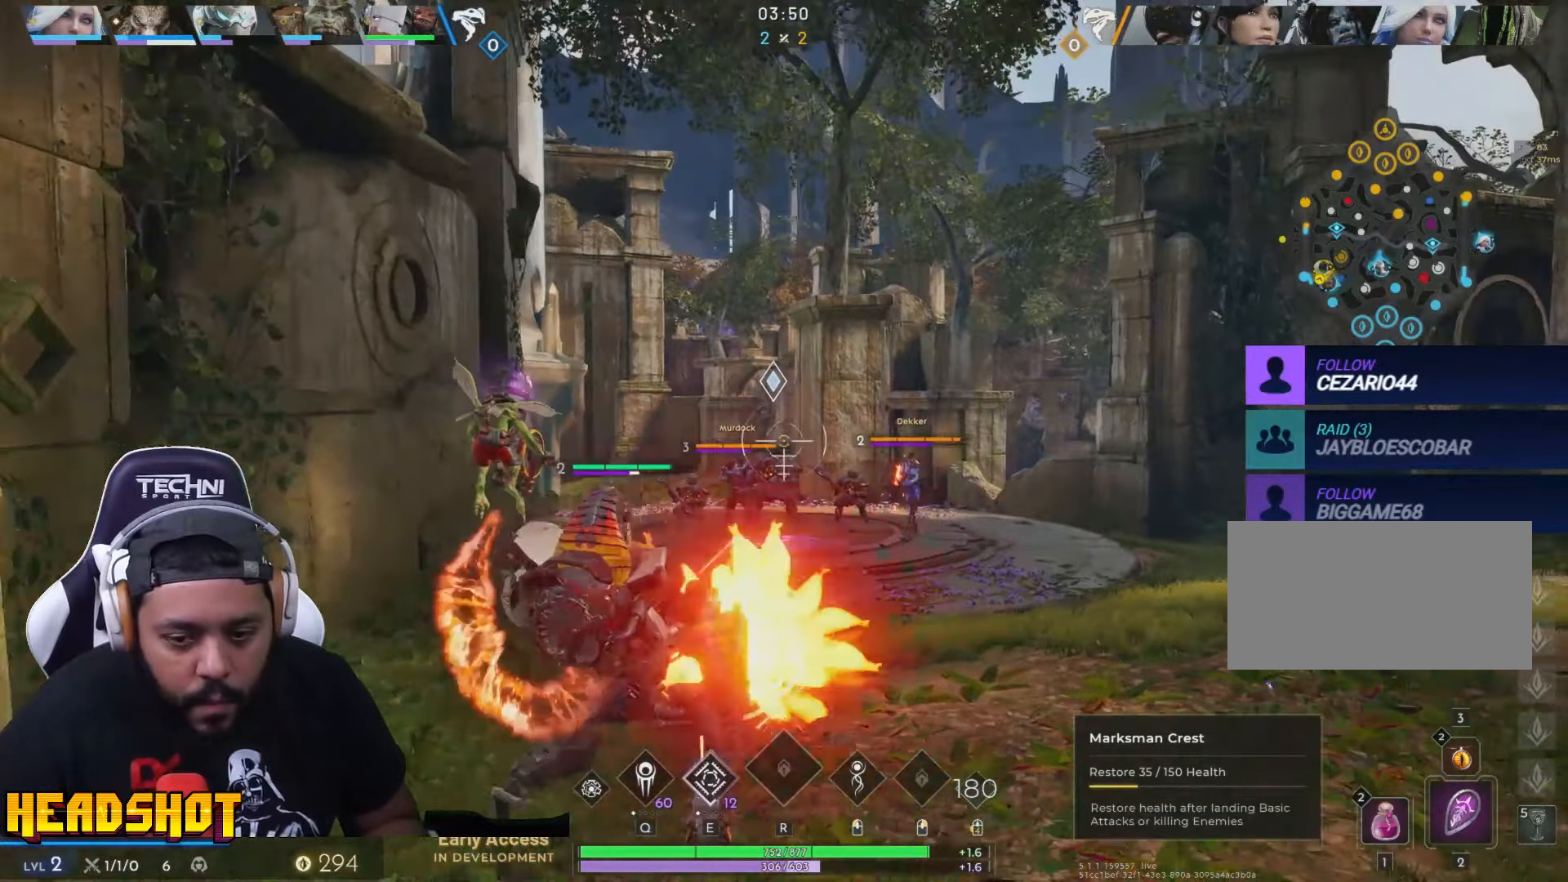
{"keys": ["a", "s"], "mouse": [], "events": [[134, "w", "up"], [250, "s", "down"], [350, "a", "down"], [350, "d", "up"]]}
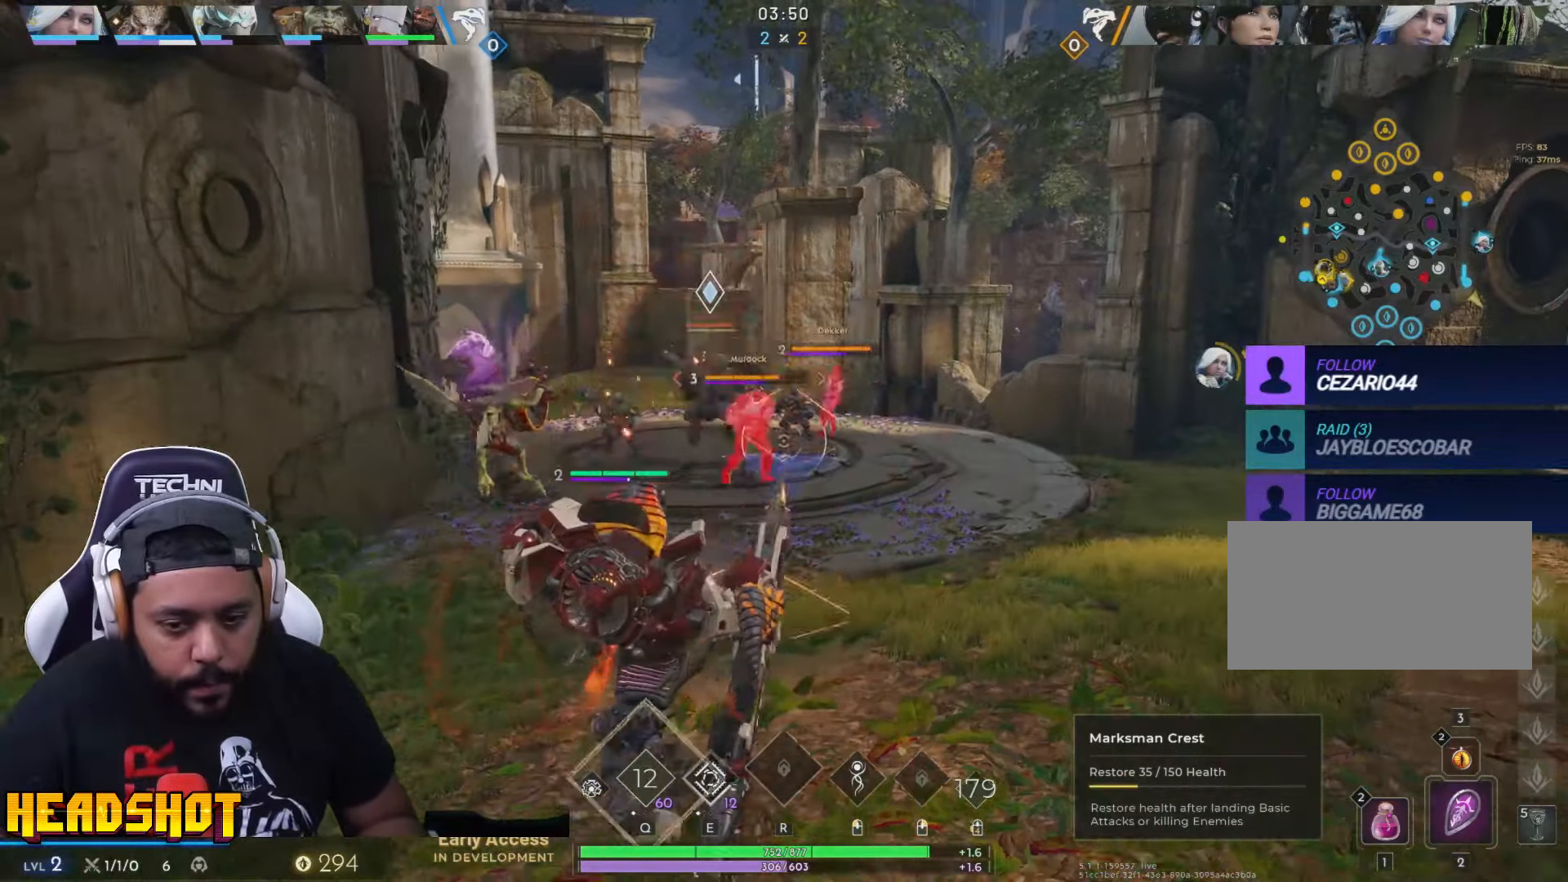
{"keys": ["d"], "mouse": ["left"], "events": [[284, "mouse_left", "down"], [334, "d", "down"], [384, "a", "up"], [417, "s", "up"]]}
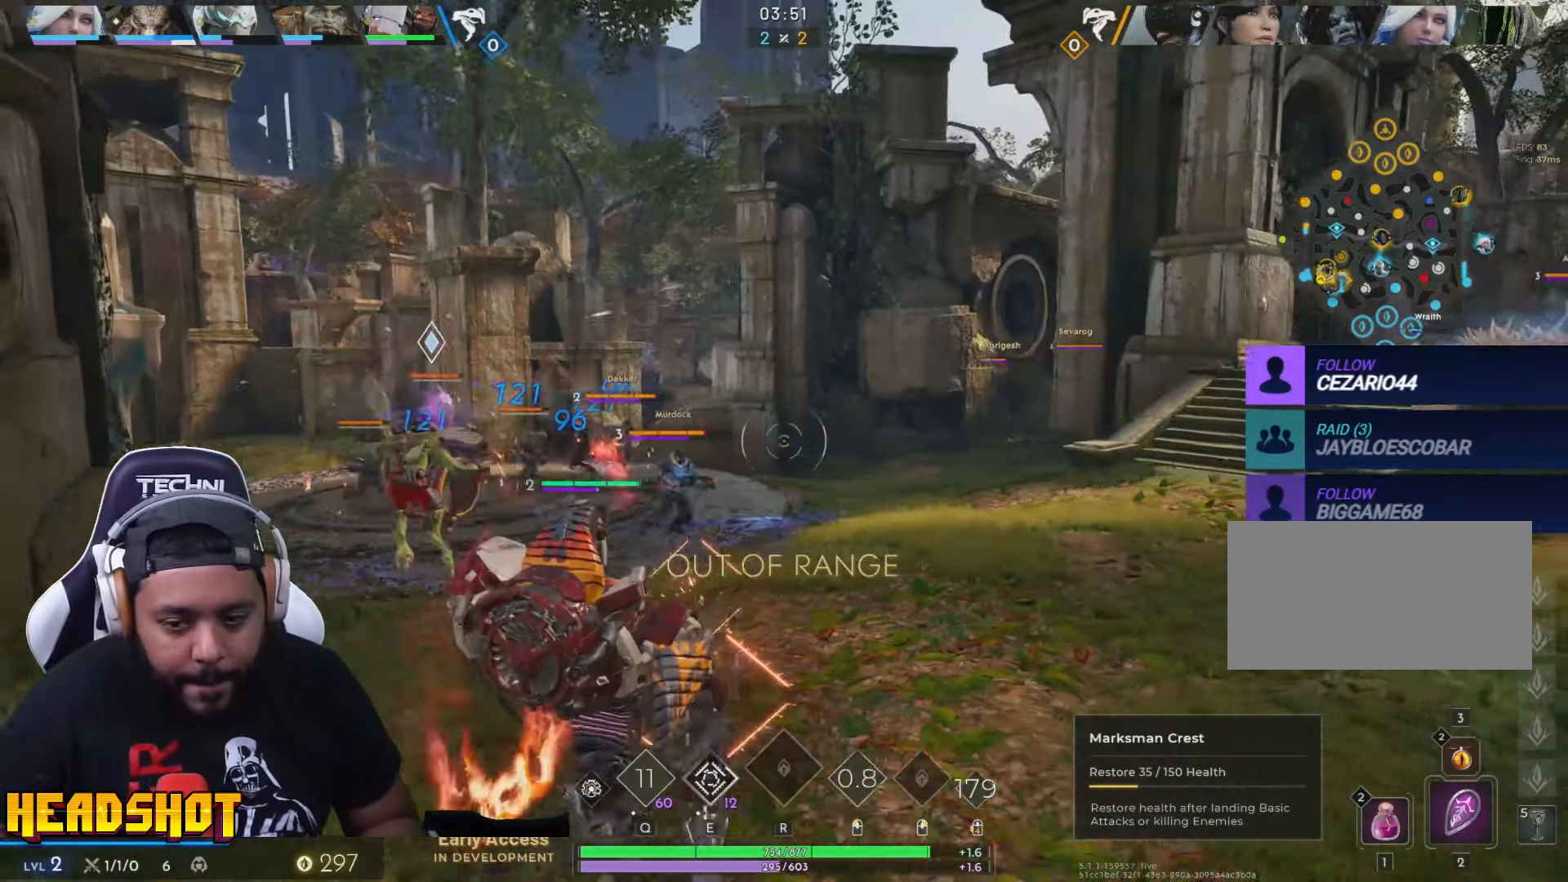
{"keys": ["d"], "mouse": [], "events": [[50, "s", "down"], [117, "mouse_left", "up"], [267, "d", "up"], [300, "d", "down"], [434, "s", "up"]]}
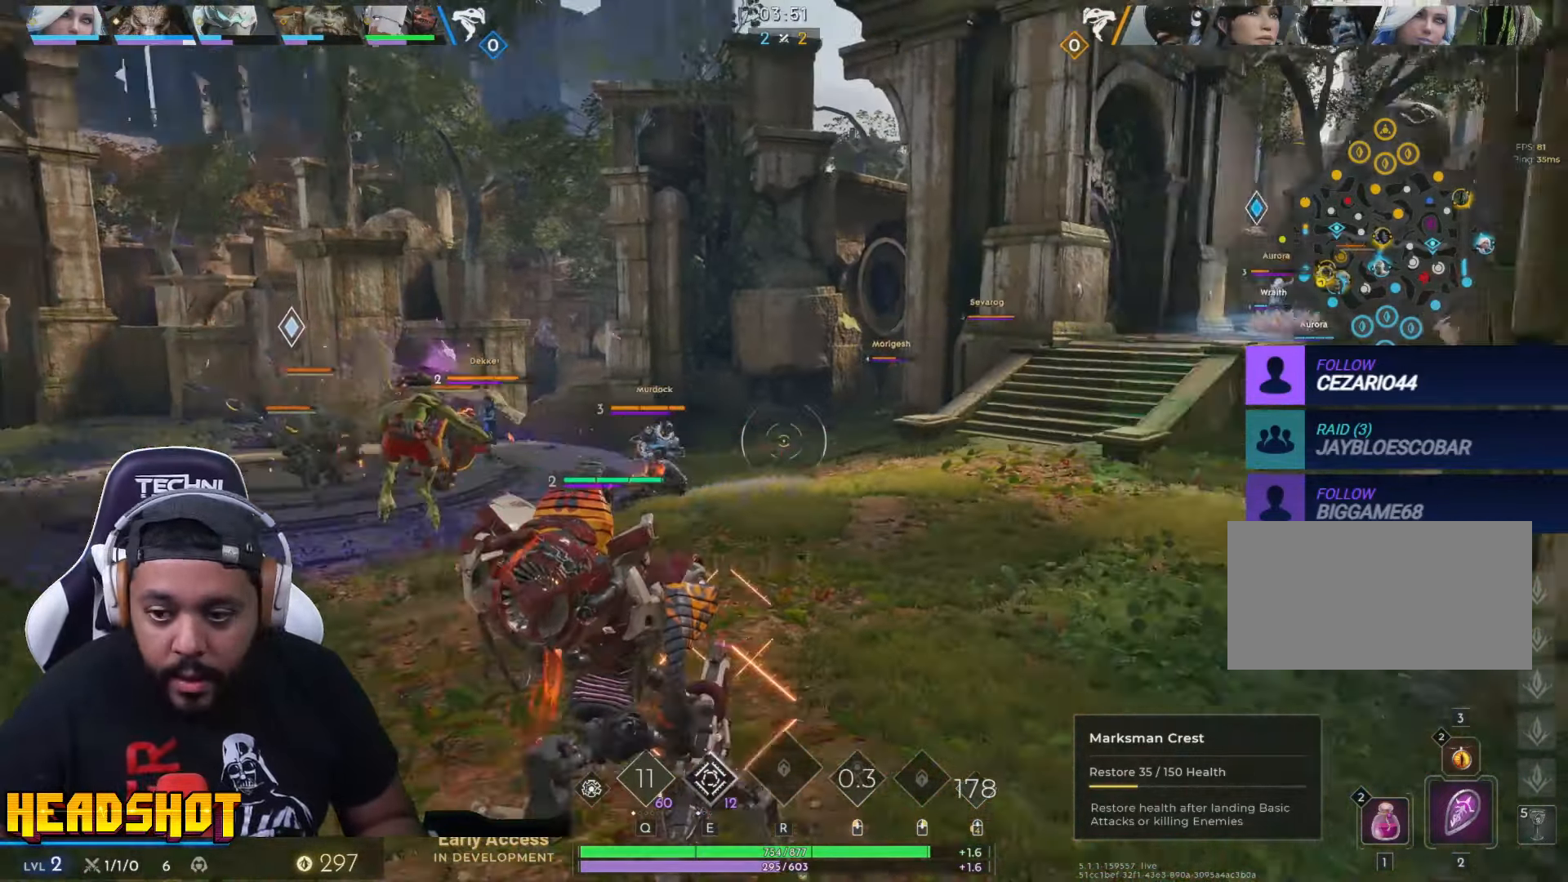
{"keys": ["a", "w"], "mouse": [], "events": [[334, "w", "down"], [417, "d", "up"], [434, "a", "down"]]}
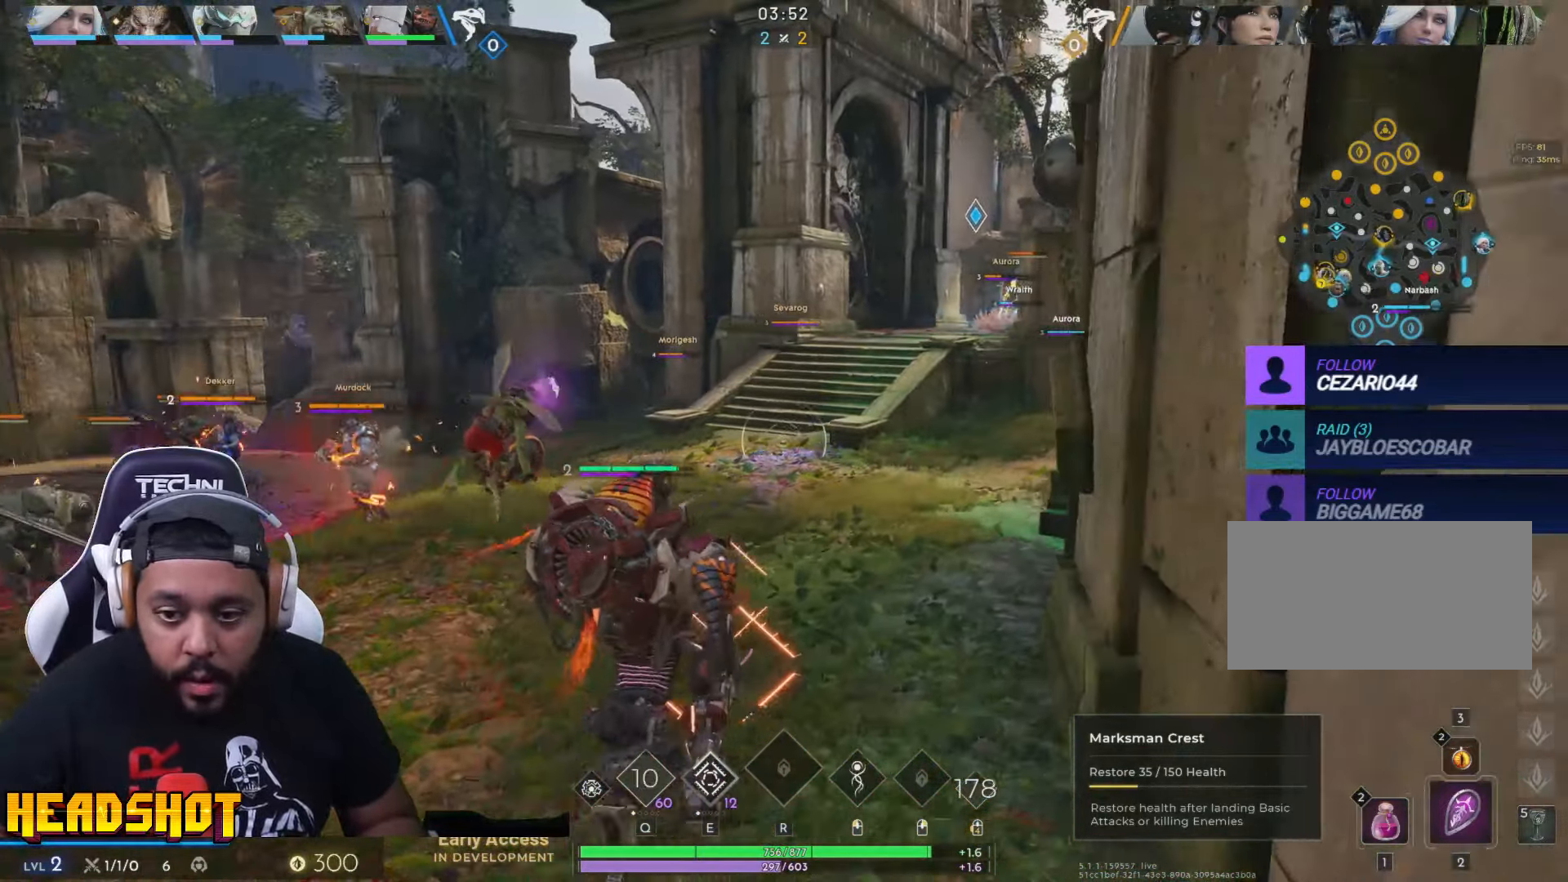
{"keys": ["s"], "mouse": [], "events": [[117, "w", "up"], [217, "s", "down"], [267, "mouse_left", "down"], [300, "a", "up"], [484, "mouse_left", "up"]]}
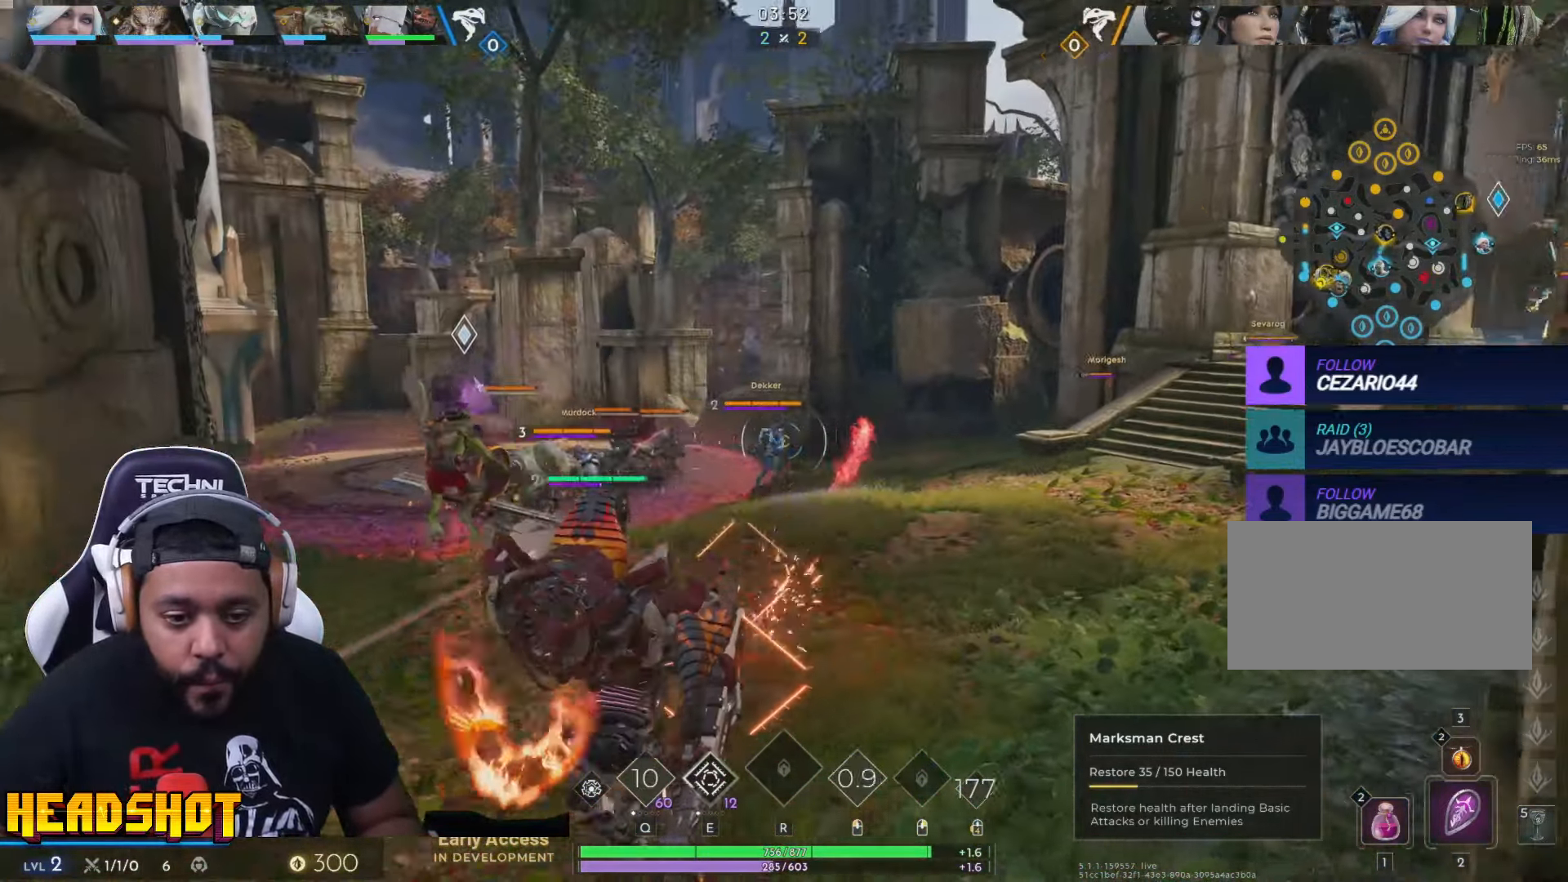
{"keys": ["a", "w"], "mouse": [], "events": [[50, "a", "down"], [284, "s", "up"], [500, "w", "down"]]}
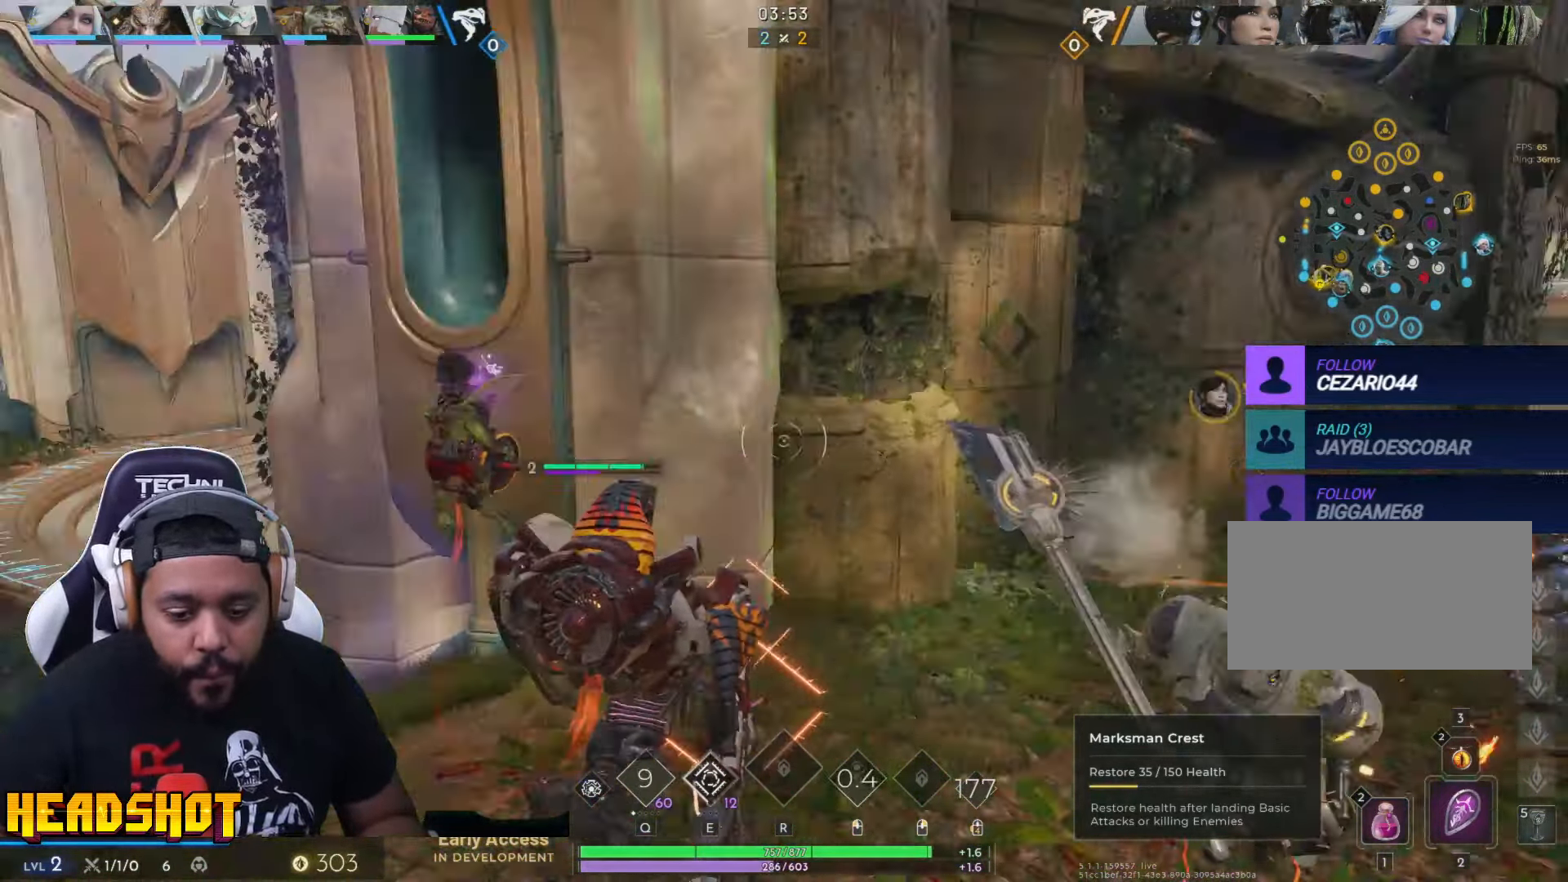
{"keys": ["a", "w"], "mouse": [], "events": []}
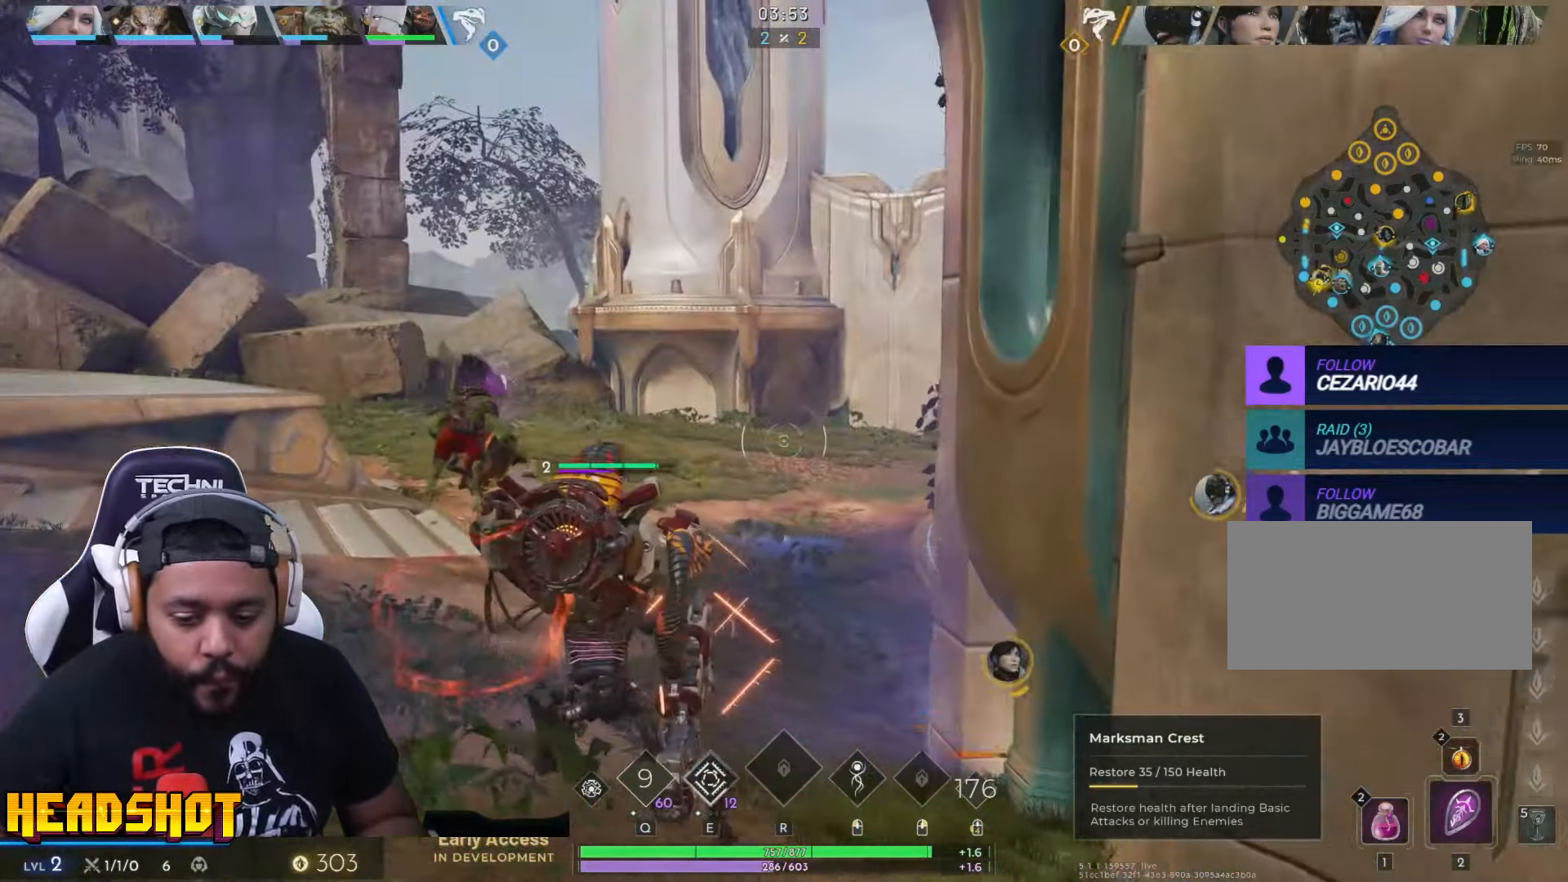
{"keys": ["w"], "mouse": [], "events": [[84, "a", "up"]]}
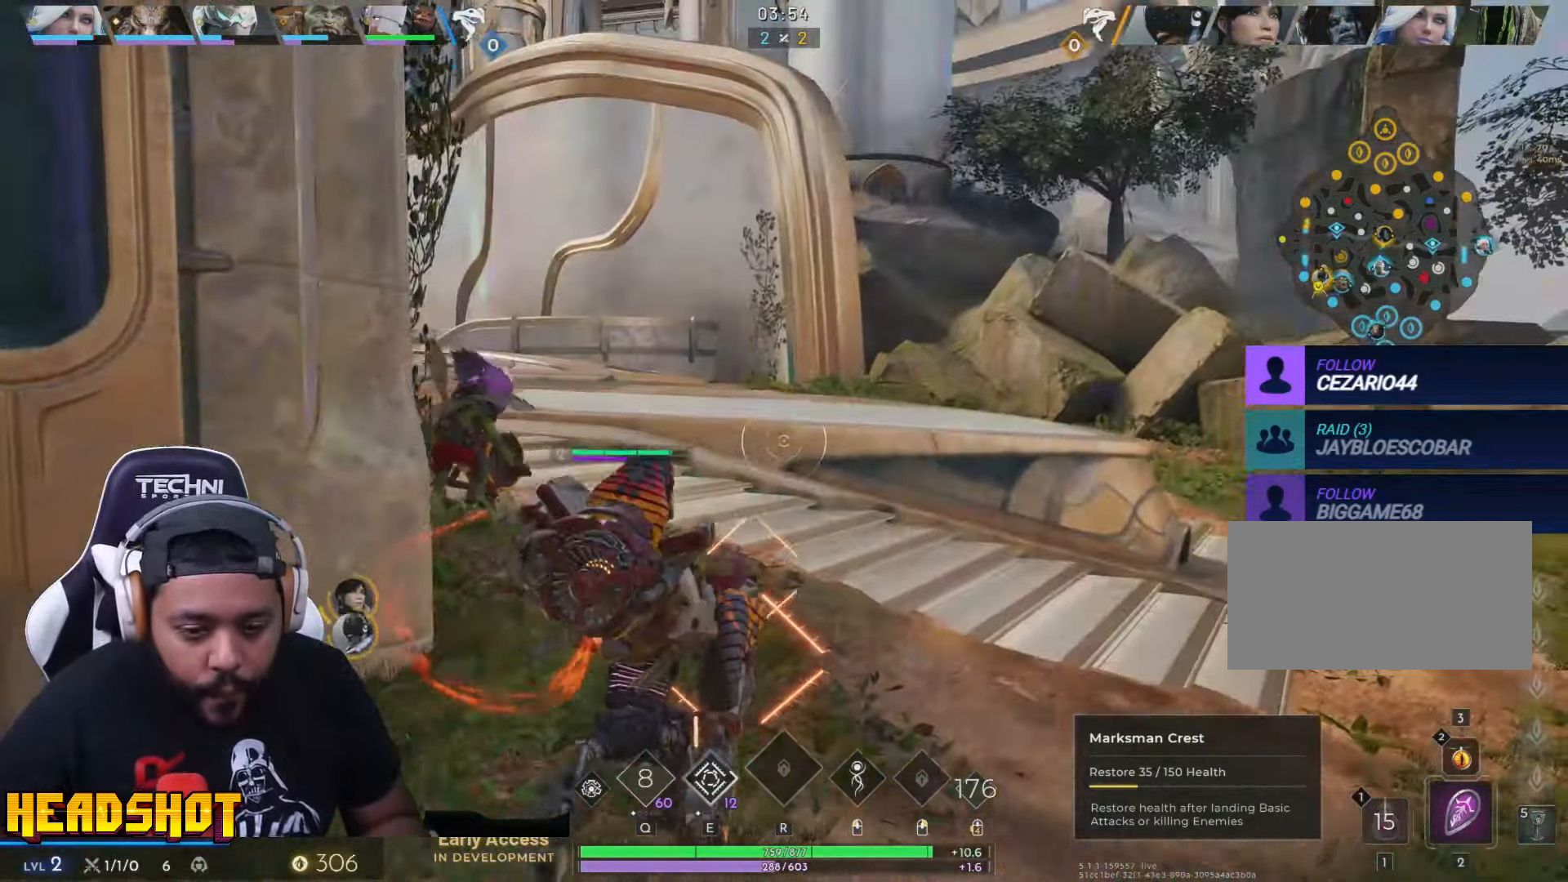
{"keys": ["s"], "mouse": [], "events": [[34, "d", "down"], [167, "w", "up"], [317, "s", "down"], [450, "d", "up"]]}
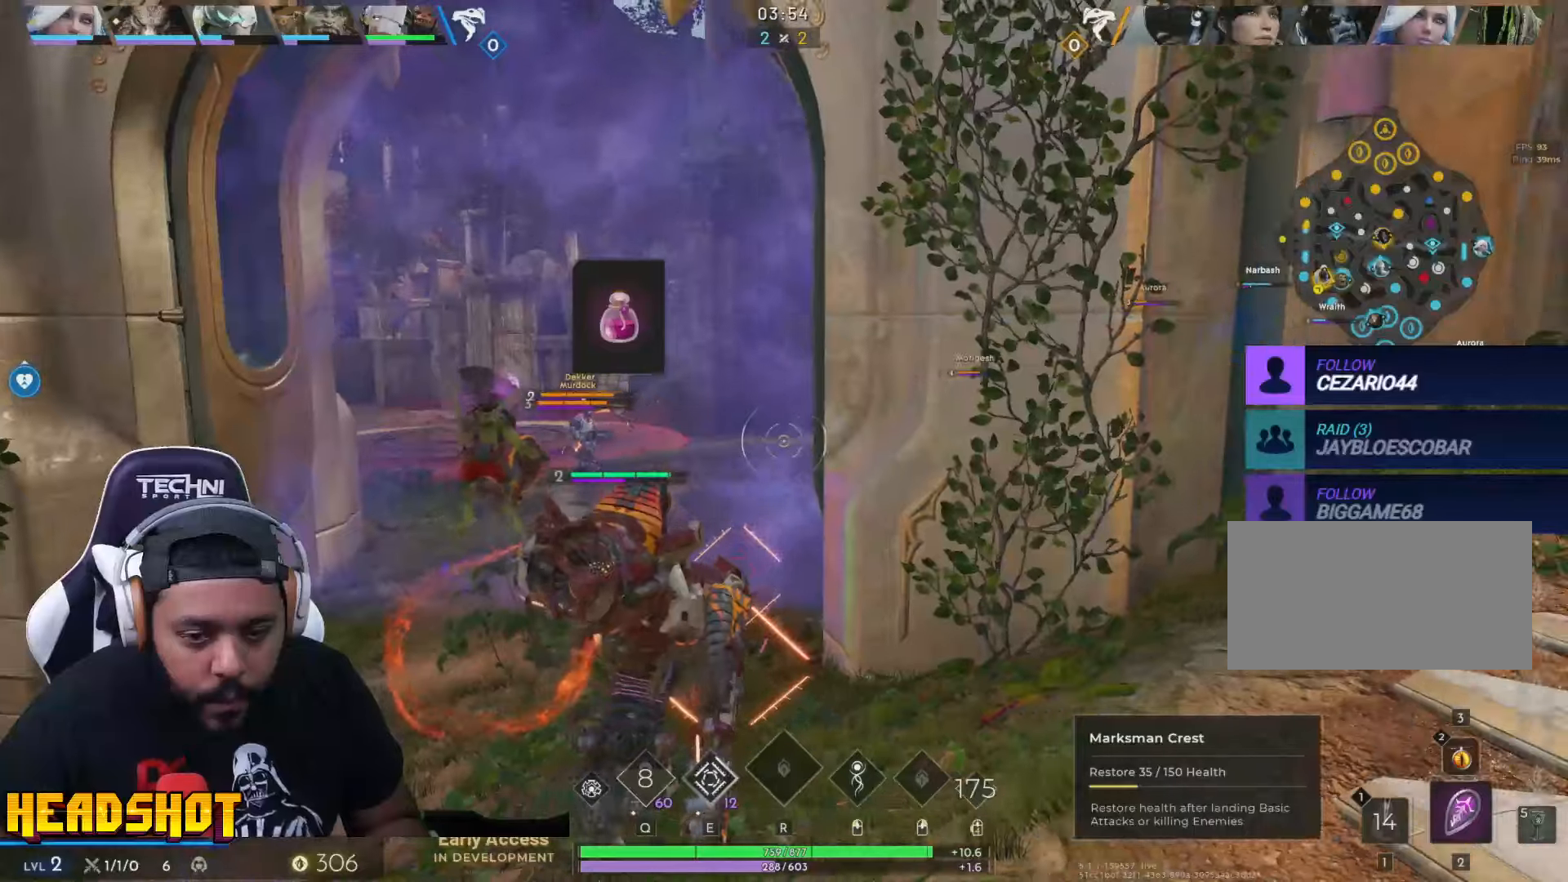
{"keys": ["w"], "mouse": [], "events": [[16, "a", "down"], [116, "s", "up"], [350, "w", "down"], [500, "a", "up"]]}
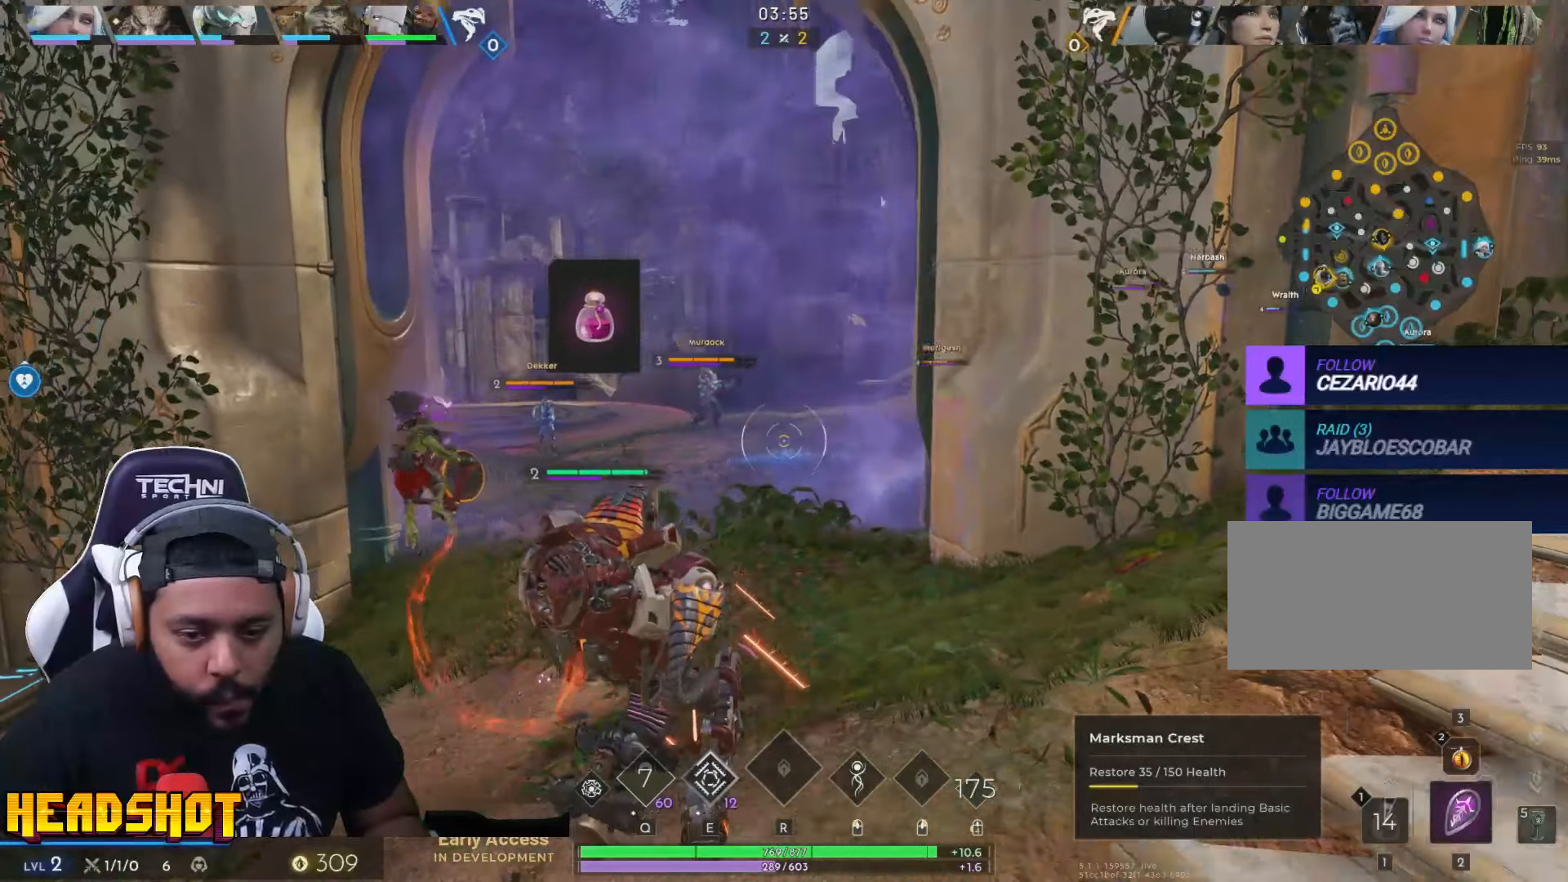
{"keys": ["w"], "mouse": [], "events": []}
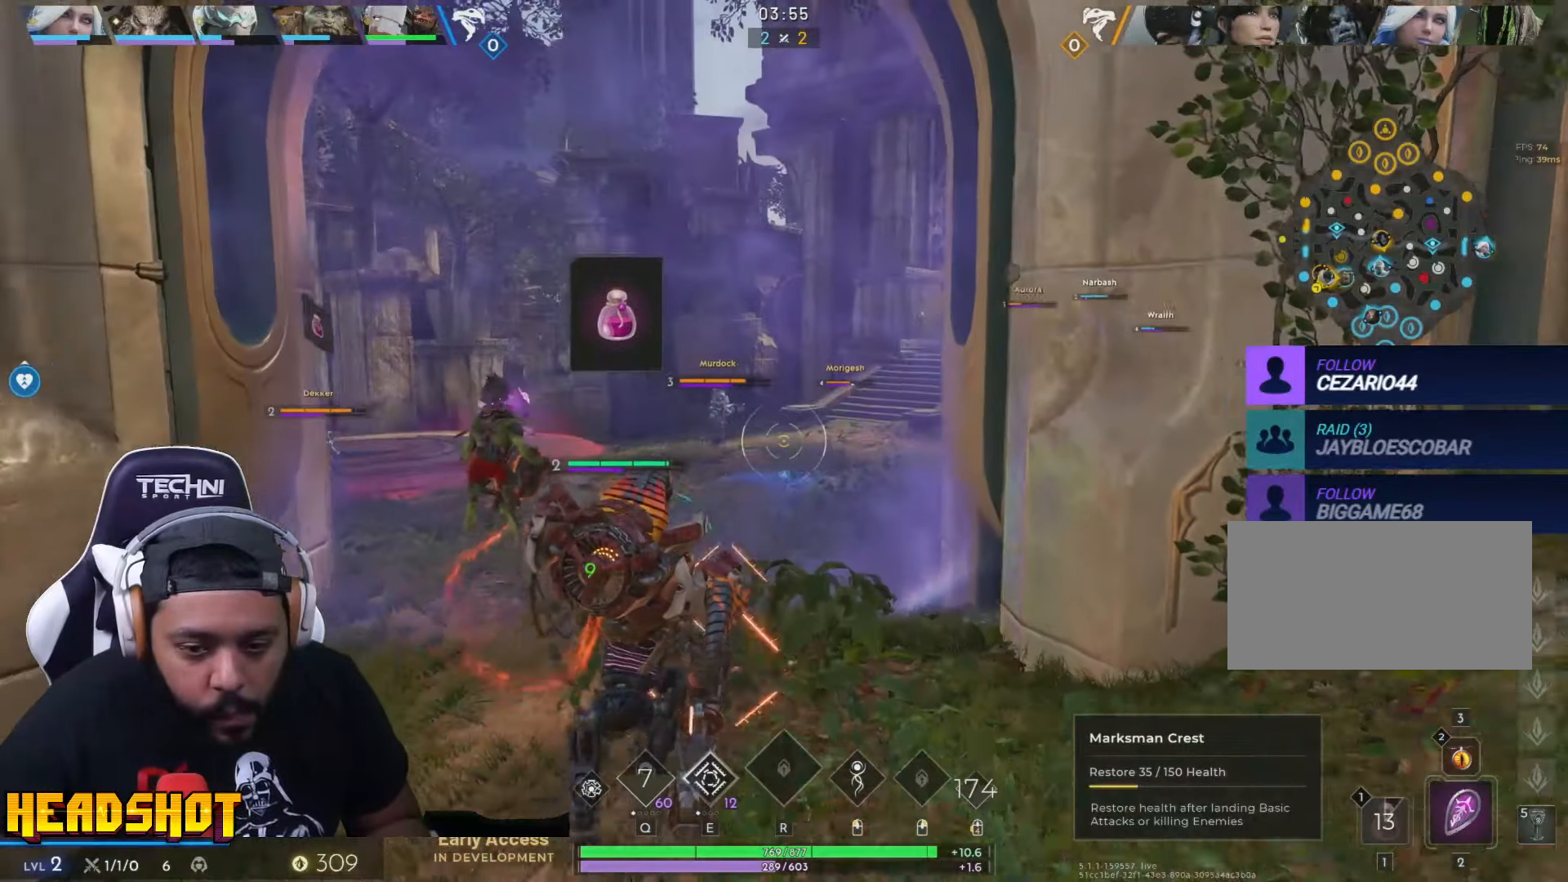
{"keys": ["w"], "mouse": [], "events": []}